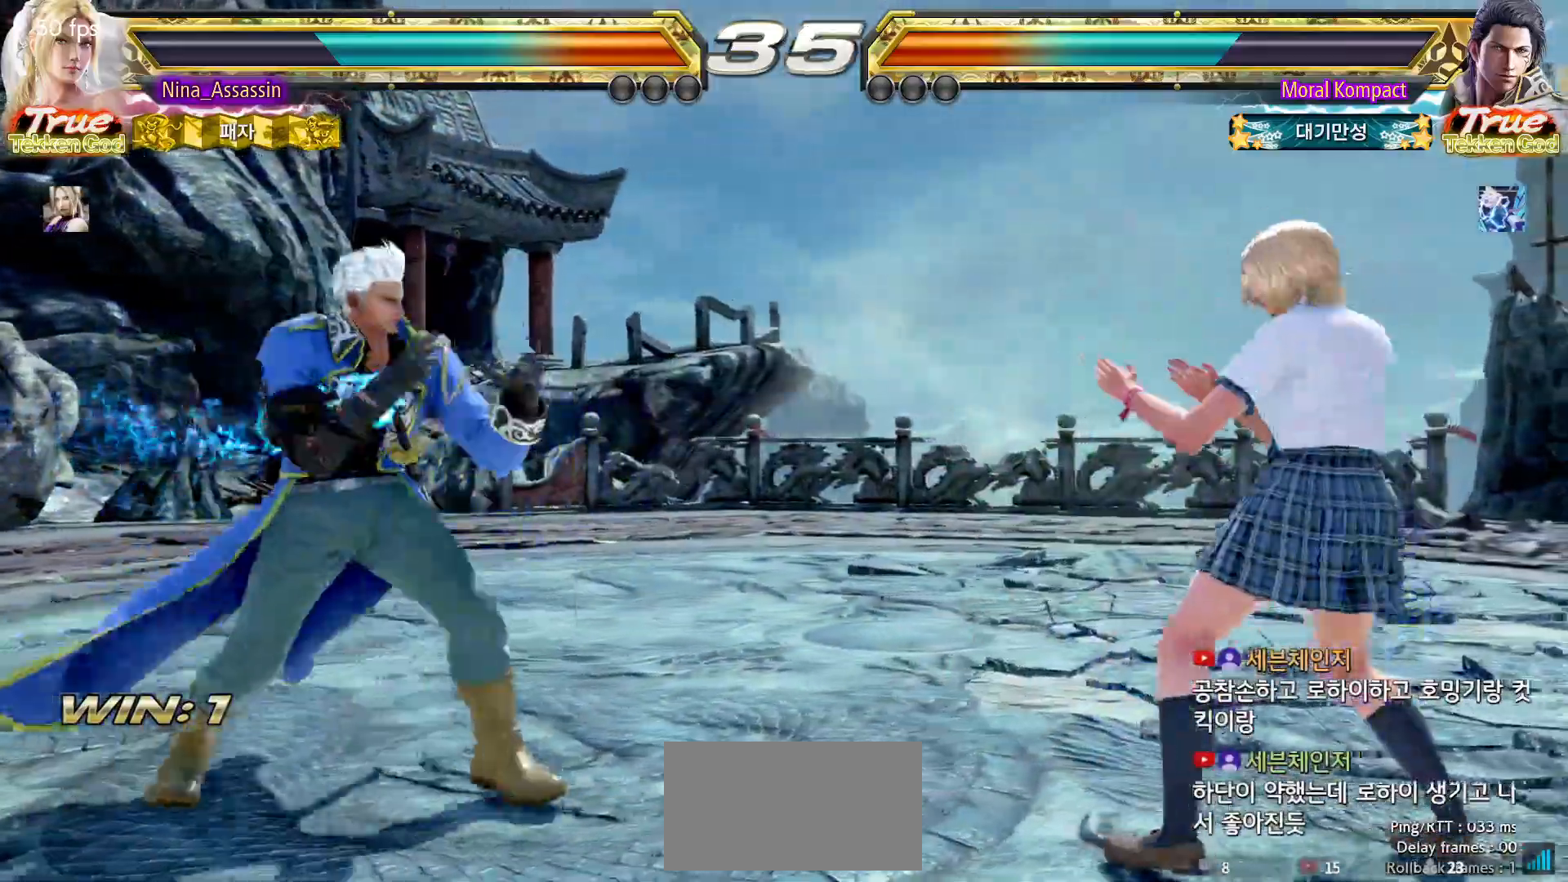
Gameplay with a controller (arcade stick); each line is a JSON object with the inputs held at the frame after it (dt_ms = milliseconds from this image to that frame). "events" lists button and stick changes between this image and that frame as [ms after this image, input, new state], when the widget could be followed in between. Not read: L3 R3.
{"dt_ms": 500, "buttons": [], "left_stick": "right", "events": [[33, "left_stick", "left"], [250, "left_stick", "right"]]}
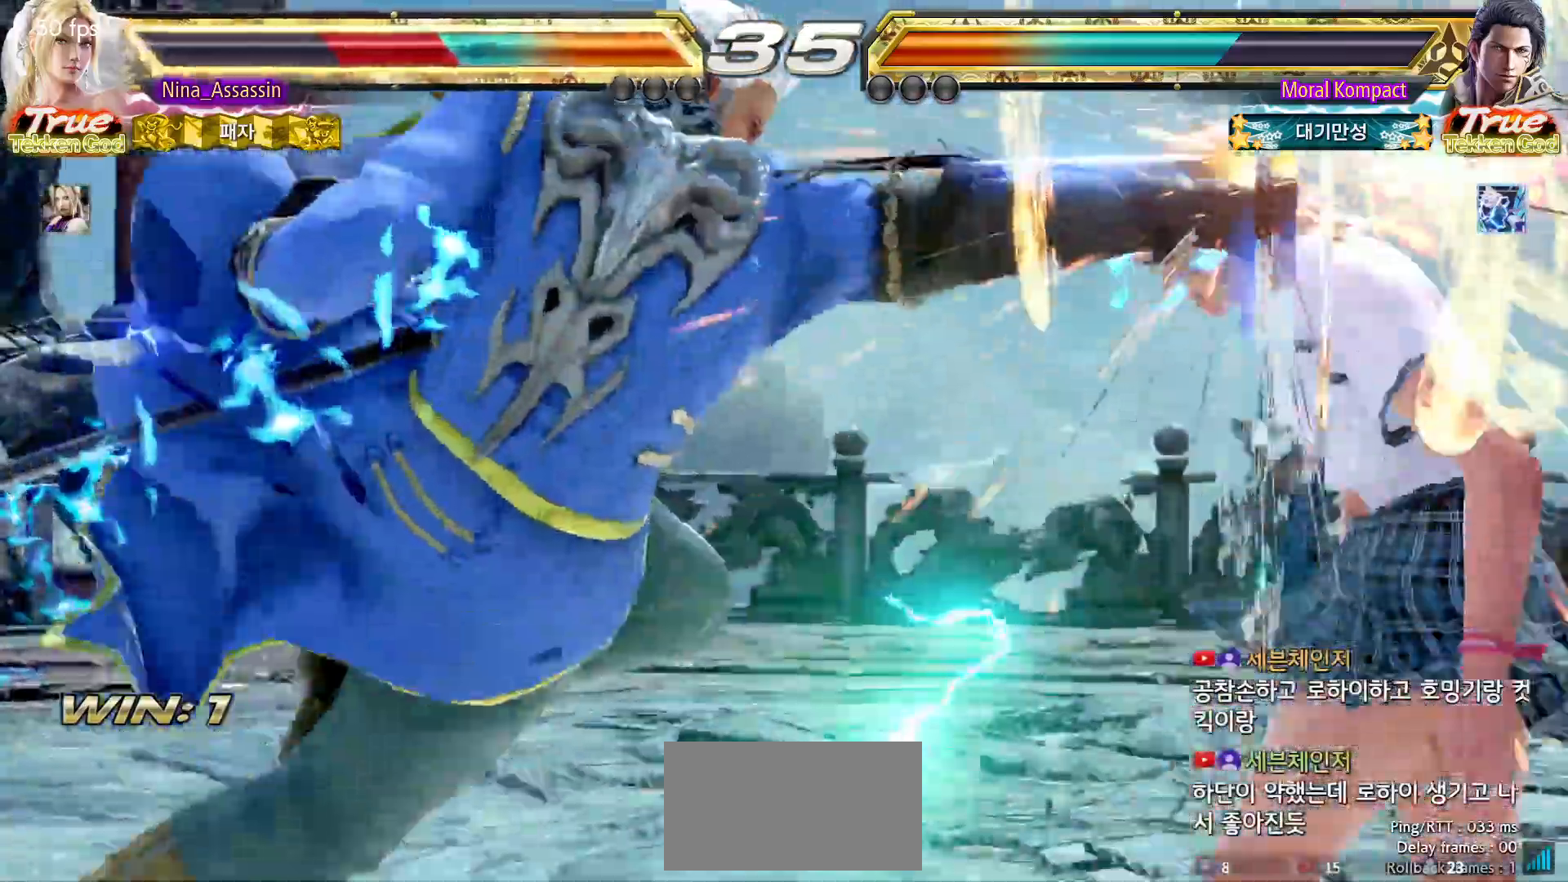
{"dt_ms": 500, "buttons": ["CIRCLE"], "left_stick": "center", "events": [[167, "left_stick", "center"], [317, "CIRCLE", "down"], [367, "CIRCLE", "up"], [400, "CROSS", "down"], [450, "CROSS", "up"], [467, "CIRCLE", "down"]]}
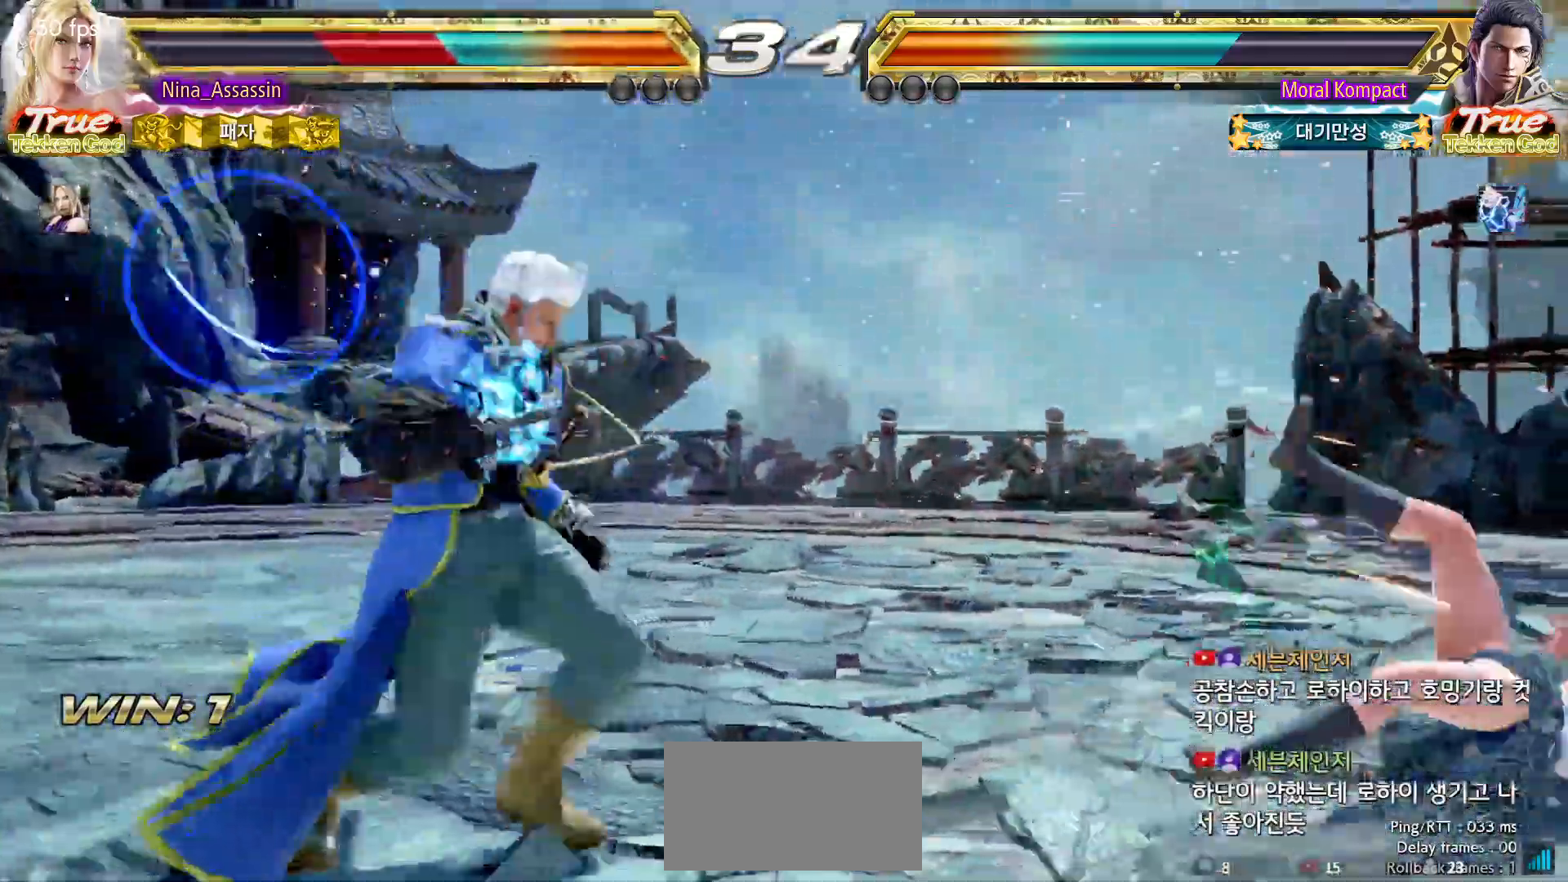
{"dt_ms": 500, "buttons": ["CROSS"], "left_stick": "center"}
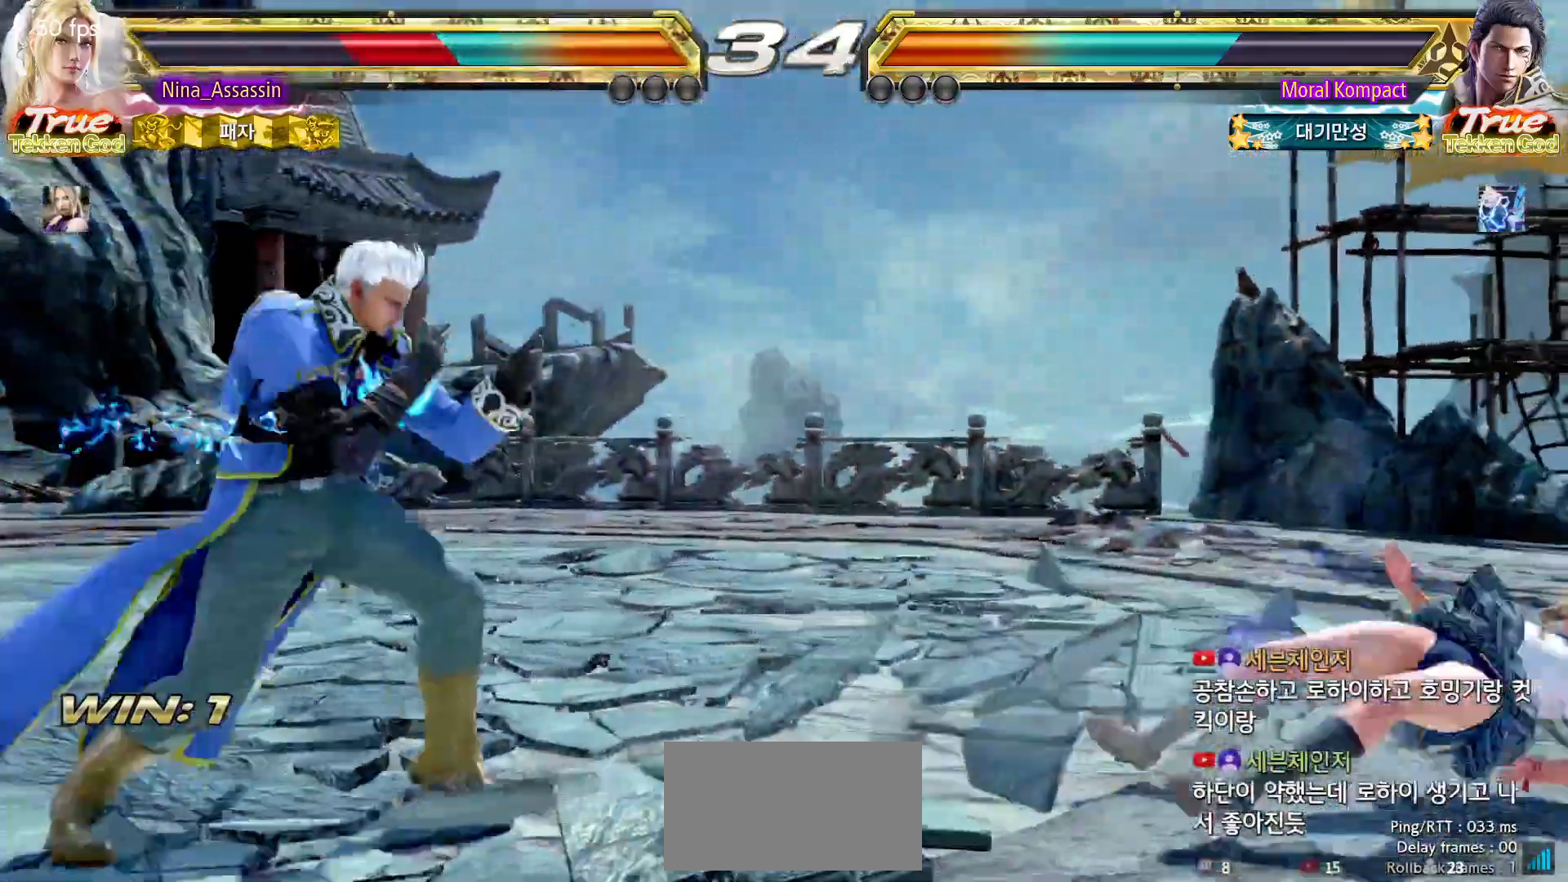
{"dt_ms": 500, "buttons": [], "left_stick": "right"}
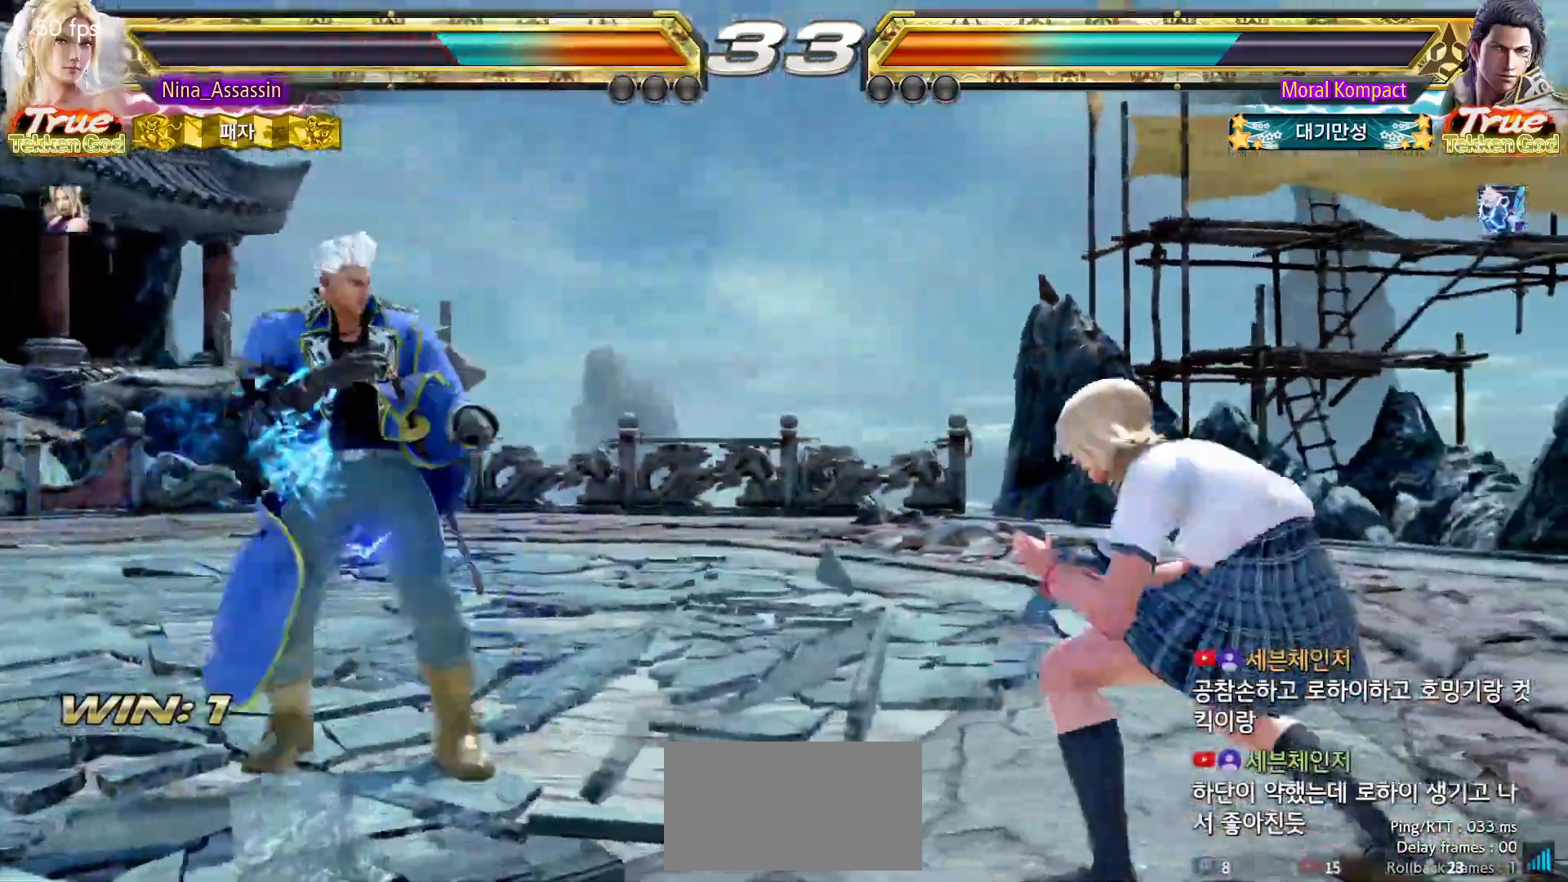
{"dt_ms": 1000, "buttons": [], "left_stick": "right"}
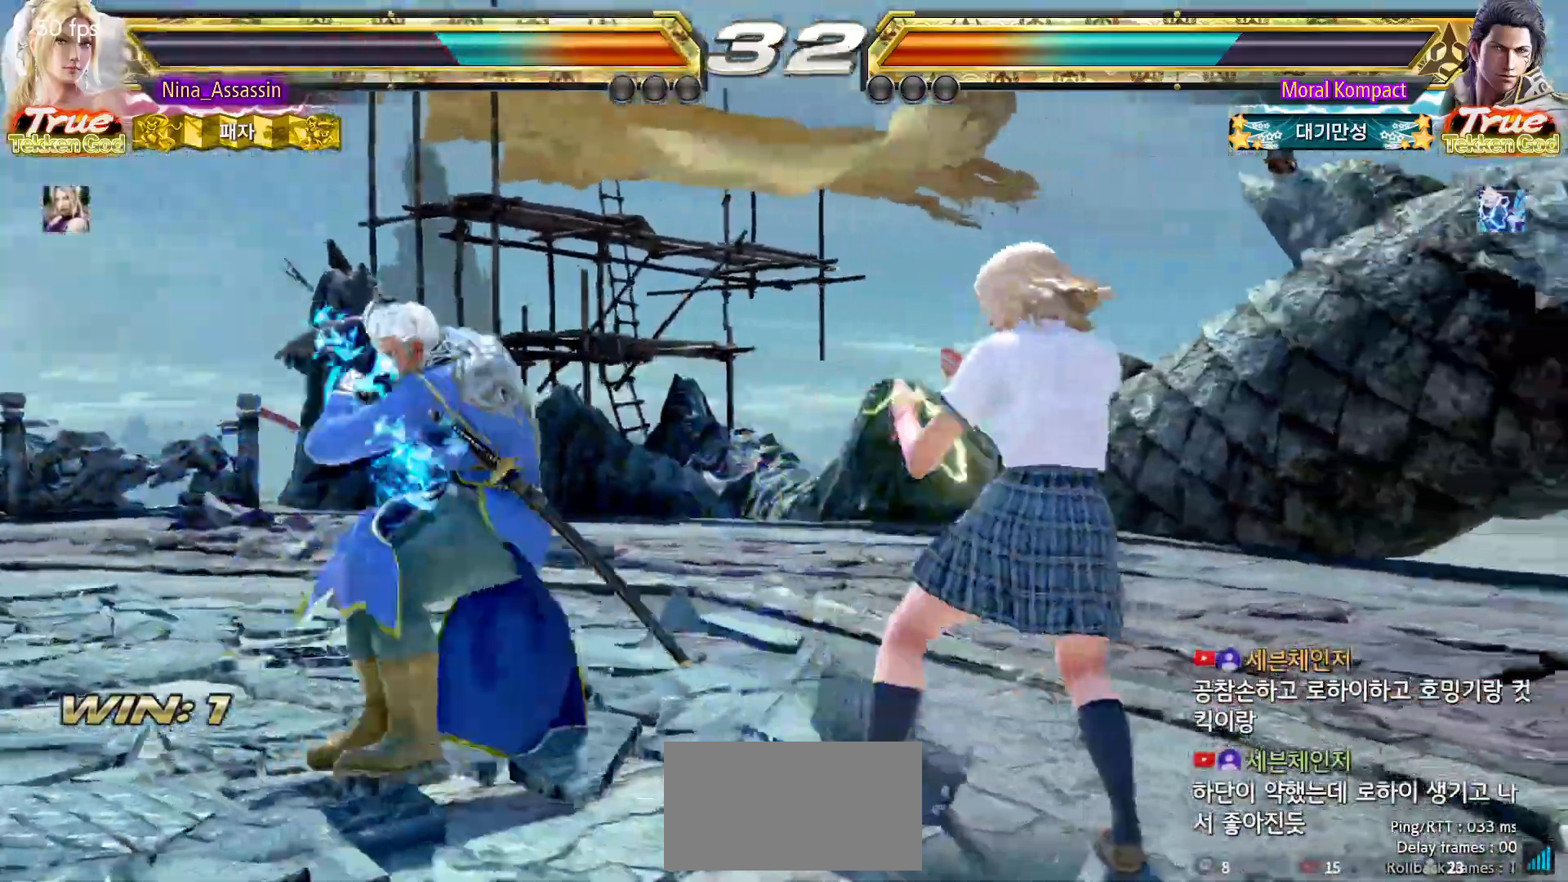
{"dt_ms": 500, "buttons": ["CIRCLE", "TRIANGLE"], "left_stick": "right", "events": [[483, "CIRCLE", "down"], [483, "TRIANGLE", "down"]]}
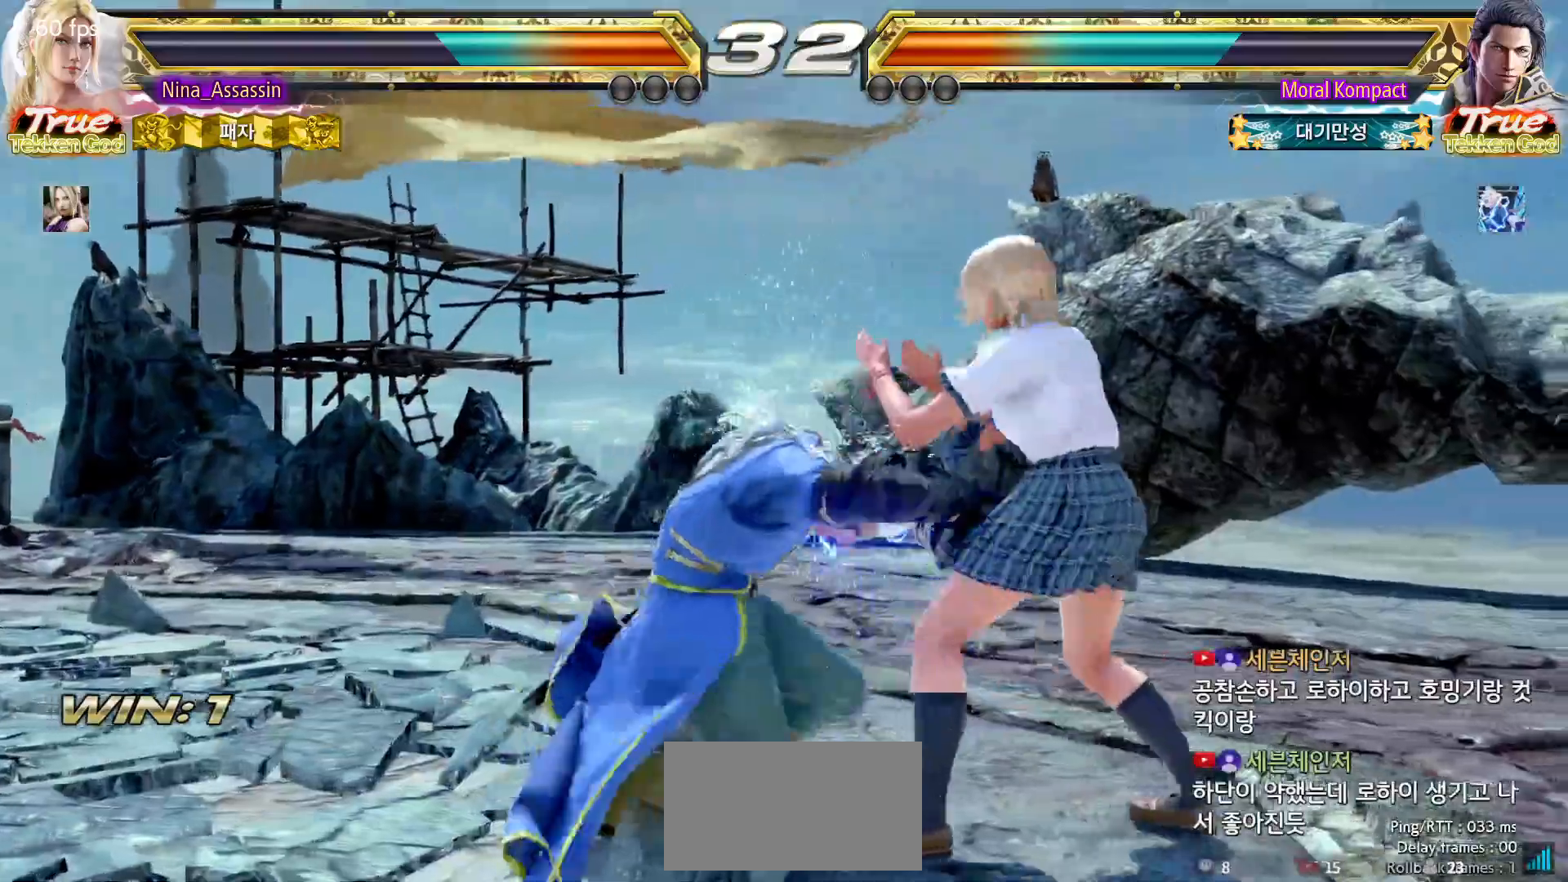
{"dt_ms": 500, "buttons": [], "left_stick": "center", "events": [[33, "CIRCLE", "up"], [33, "TRIANGLE", "up"], [267, "left_stick", "center"]]}
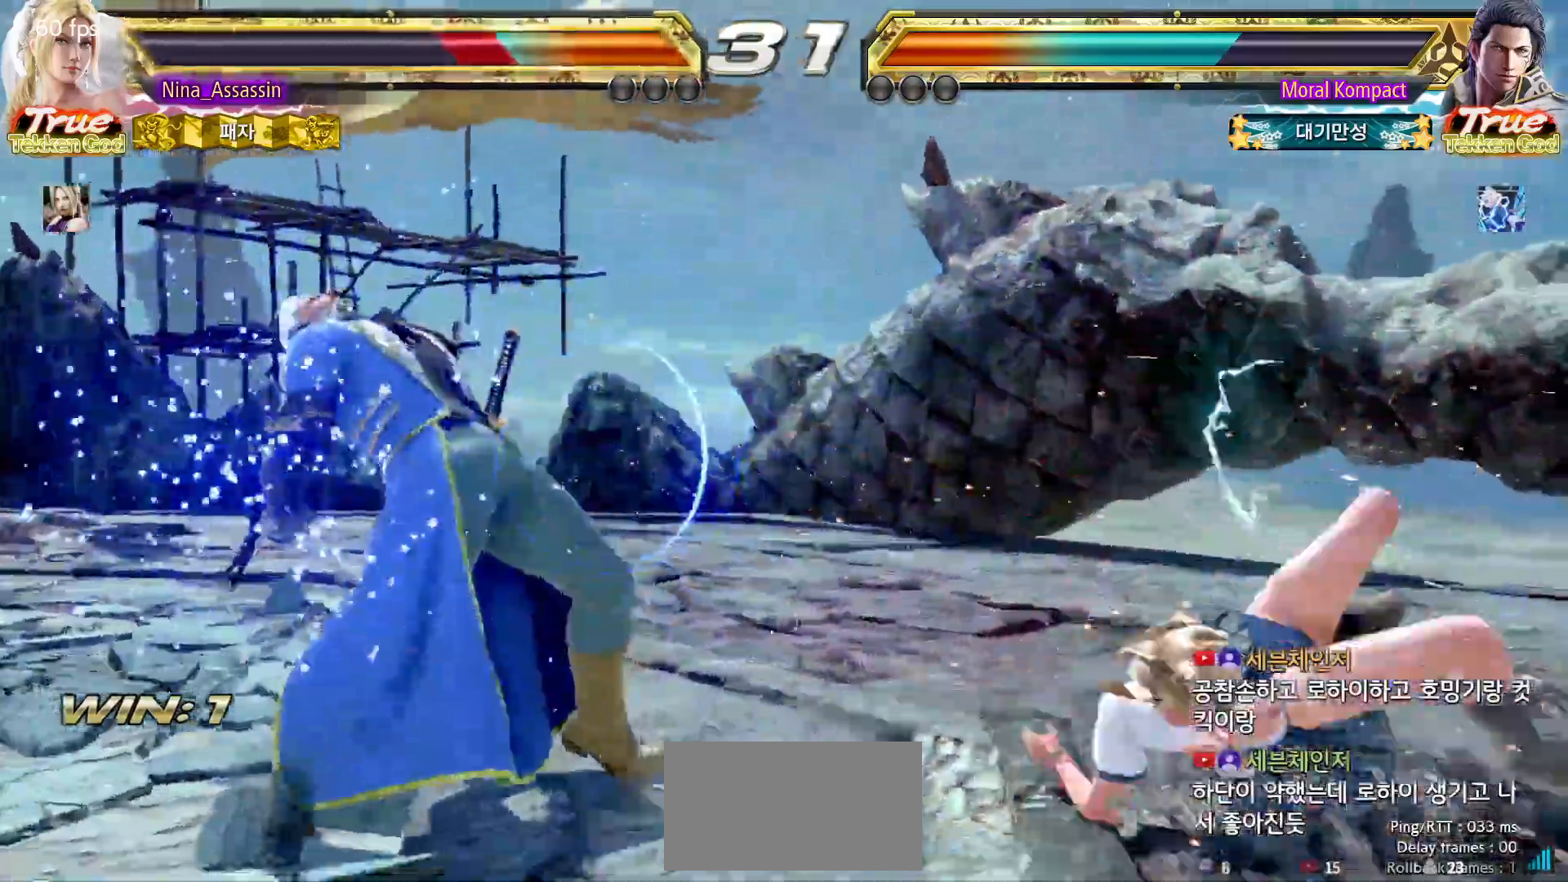
{"dt_ms": 500, "buttons": ["SQUARE"], "left_stick": "center", "events": [[217, "TRIANGLE", "down"], [267, "TRIANGLE", "up"], [300, "SQUARE", "down"], [350, "SQUARE", "up"], [400, "TRIANGLE", "down"], [450, "TRIANGLE", "up"], [483, "SQUARE", "down"]]}
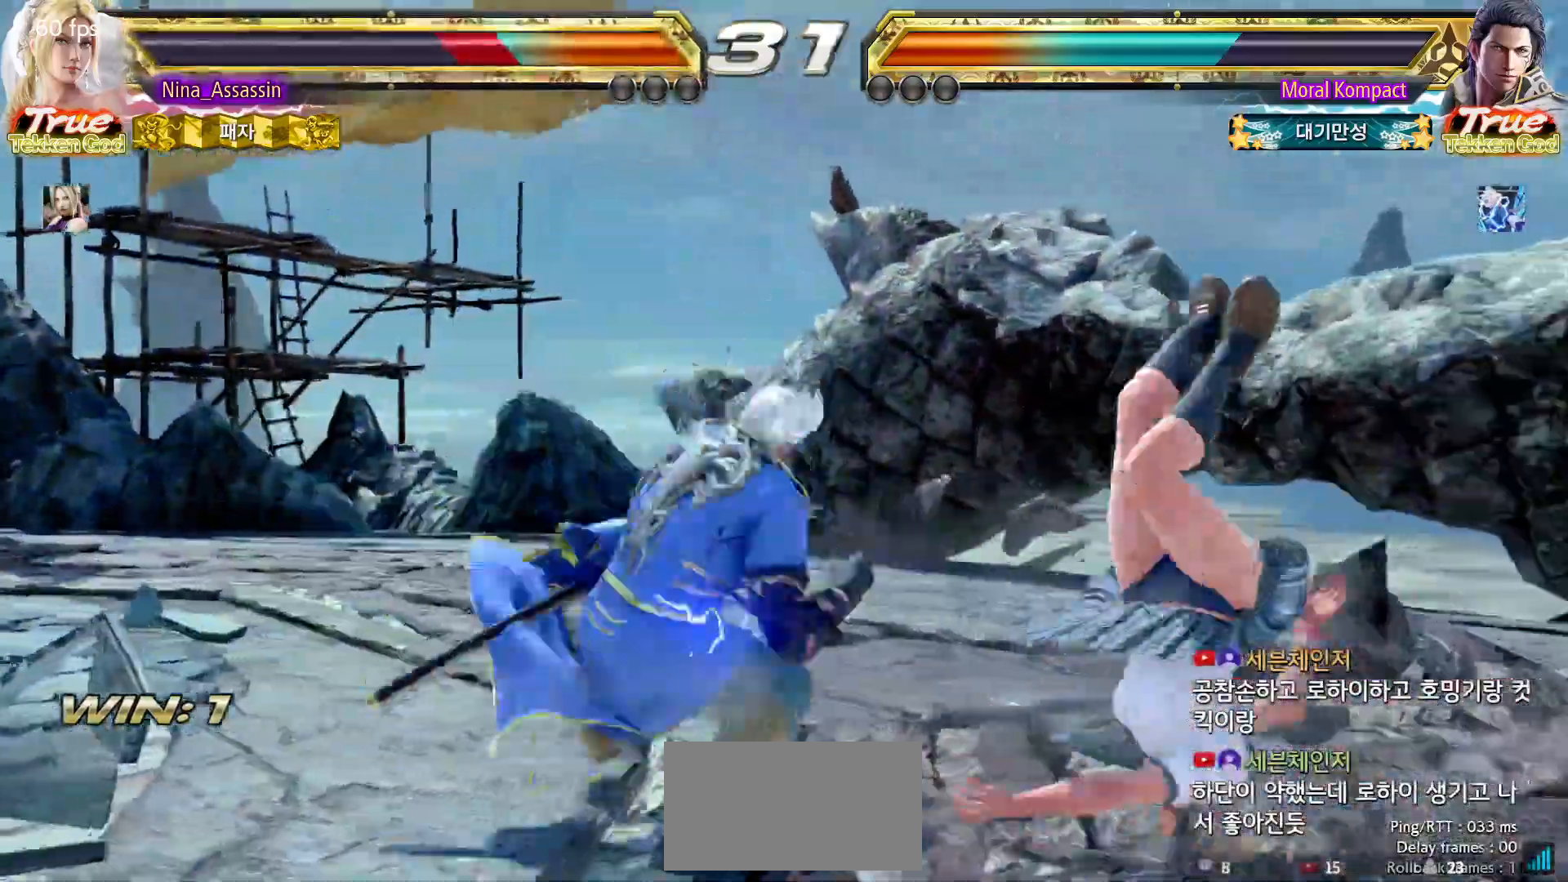
{"dt_ms": 500, "buttons": [], "left_stick": "center", "events": [[33, "SQUARE", "up"], [83, "TRIANGLE", "down"], [117, "TRIANGLE", "up"], [167, "SQUARE", "down"], [217, "SQUARE", "up"], [250, "TRIANGLE", "down"], [300, "TRIANGLE", "up"], [333, "SQUARE", "down"], [400, "SQUARE", "up"], [433, "TRIANGLE", "down"], [483, "TRIANGLE", "up"]]}
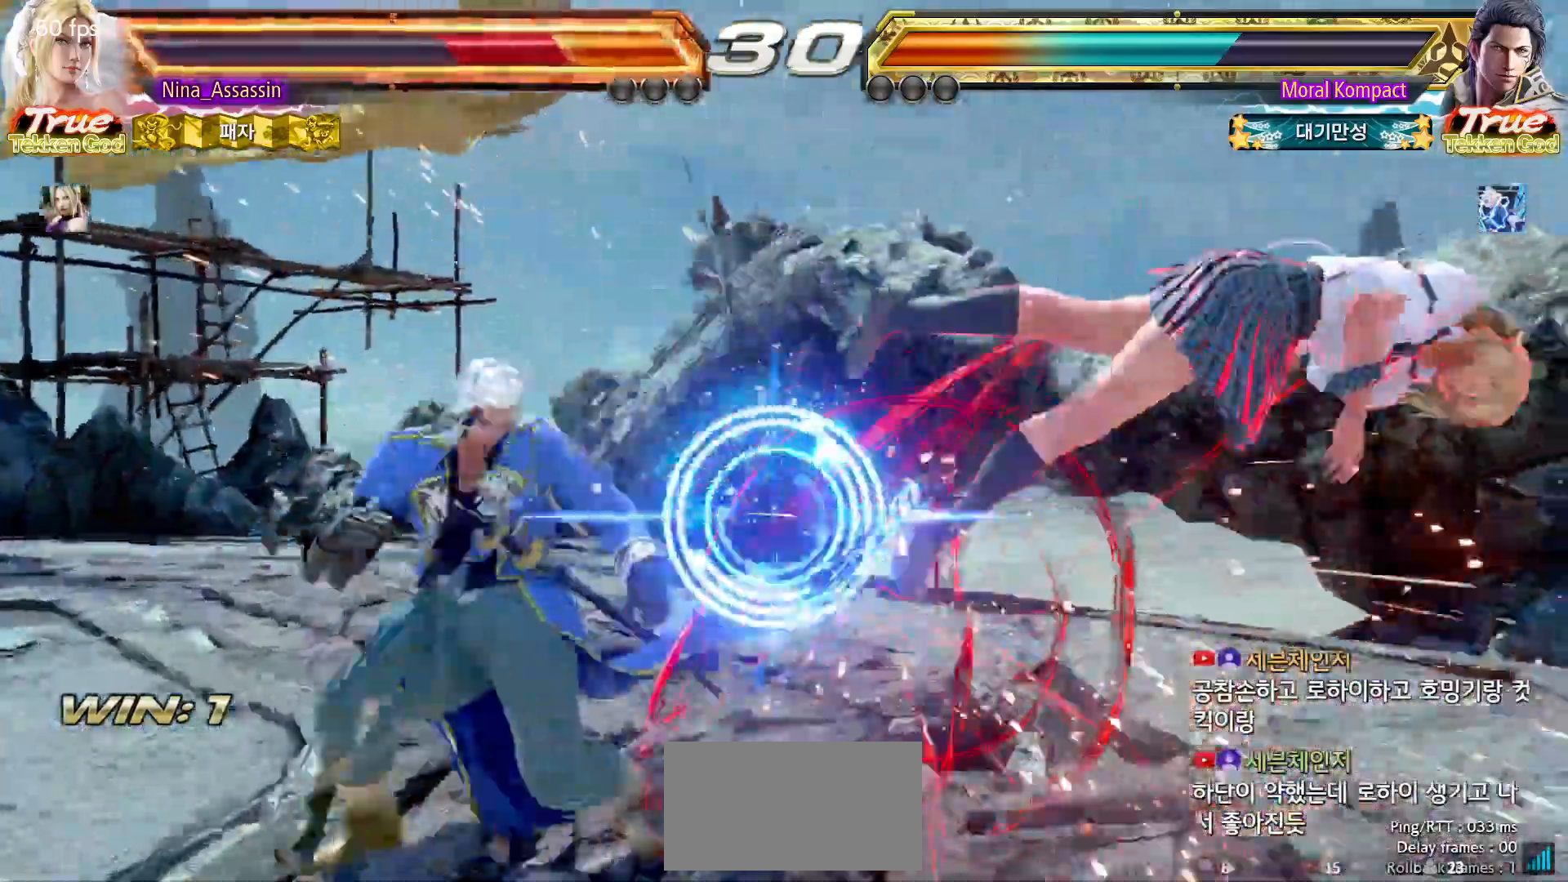
{"dt_ms": 500, "buttons": [], "left_stick": "center", "events": [[17, "SQUARE", "down"], [83, "SQUARE", "up"], [133, "TRIANGLE", "down"], [183, "TRIANGLE", "up"], [217, "SQUARE", "down"], [267, "SQUARE", "up"], [317, "TRIANGLE", "down"], [367, "TRIANGLE", "up"], [417, "SQUARE", "down"], [467, "SQUARE", "up"]]}
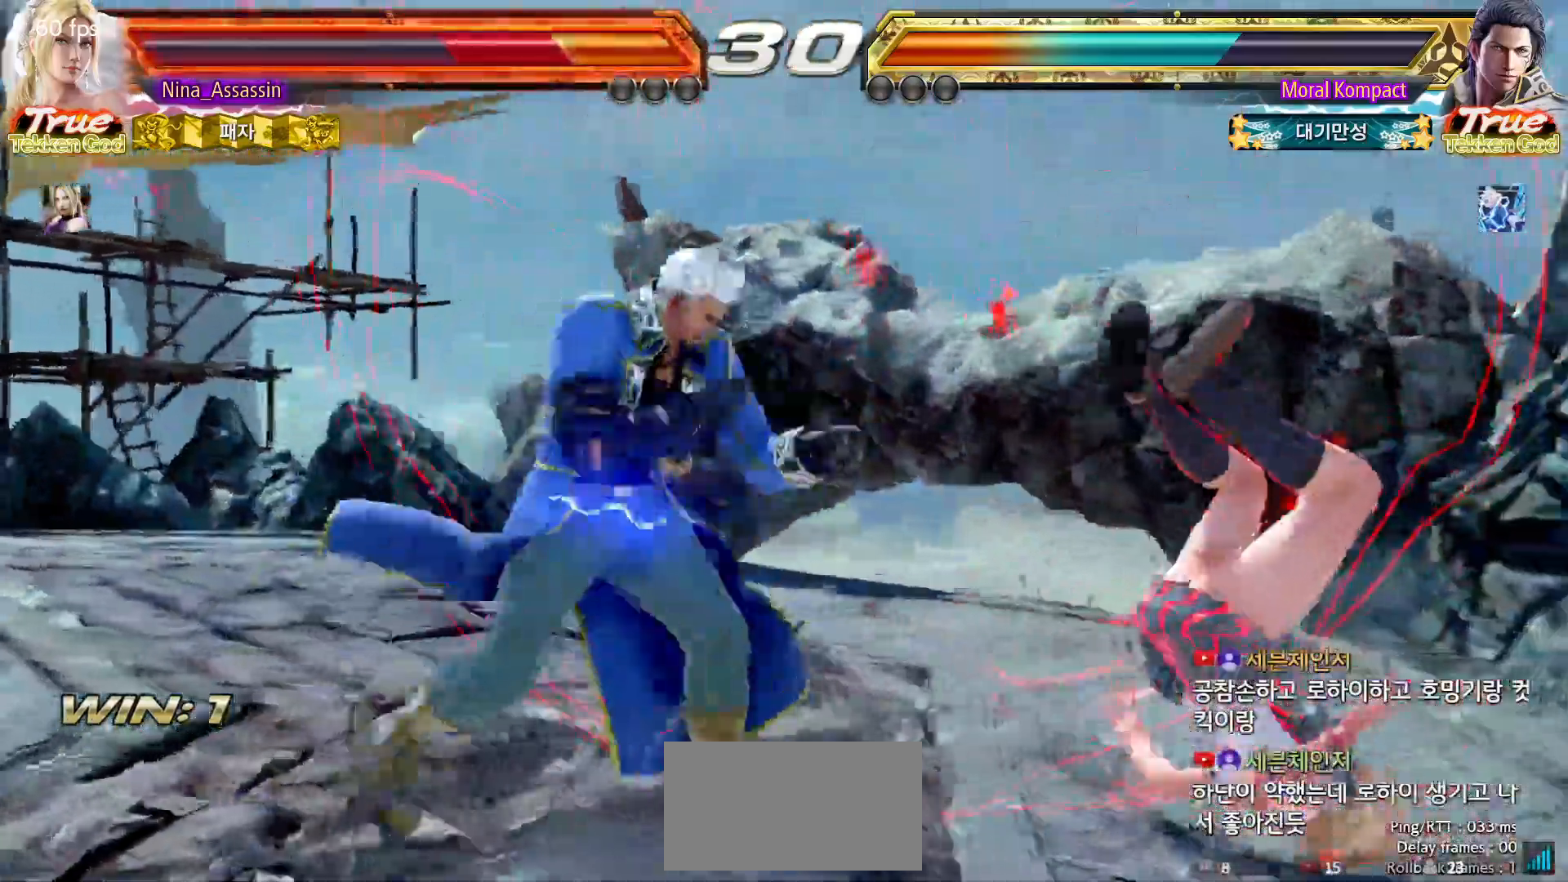
{"dt_ms": 500, "buttons": [], "left_stick": "center", "events": [[17, "TRIANGLE", "down"], [67, "TRIANGLE", "up"], [117, "SQUARE", "down"], [167, "SQUARE", "up"], [217, "TRIANGLE", "down"], [283, "TRIANGLE", "up"], [317, "SQUARE", "down"], [383, "SQUARE", "up"], [417, "TRIANGLE", "down"], [483, "TRIANGLE", "up"]]}
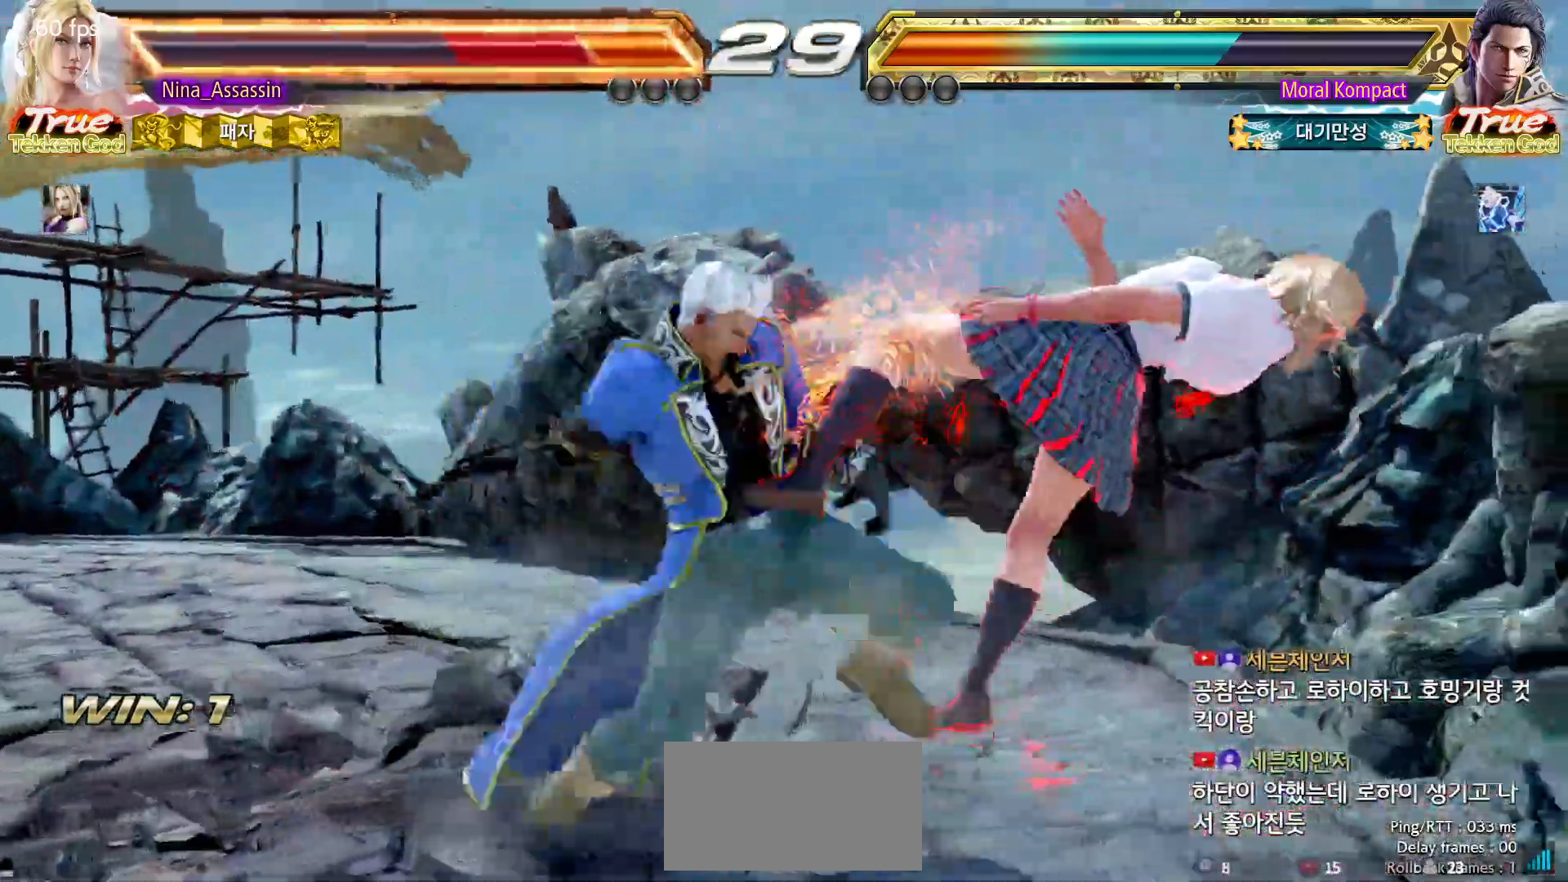
{"dt_ms": 500, "buttons": [], "left_stick": "center", "events": [[17, "SQUARE", "down"], [83, "SQUARE", "up"], [133, "TRIANGLE", "down"], [200, "TRIANGLE", "up"], [233, "SQUARE", "down"], [300, "SQUARE", "up"], [333, "TRIANGLE", "down"], [400, "TRIANGLE", "up"], [433, "SQUARE", "down"], [500, "SQUARE", "up"]]}
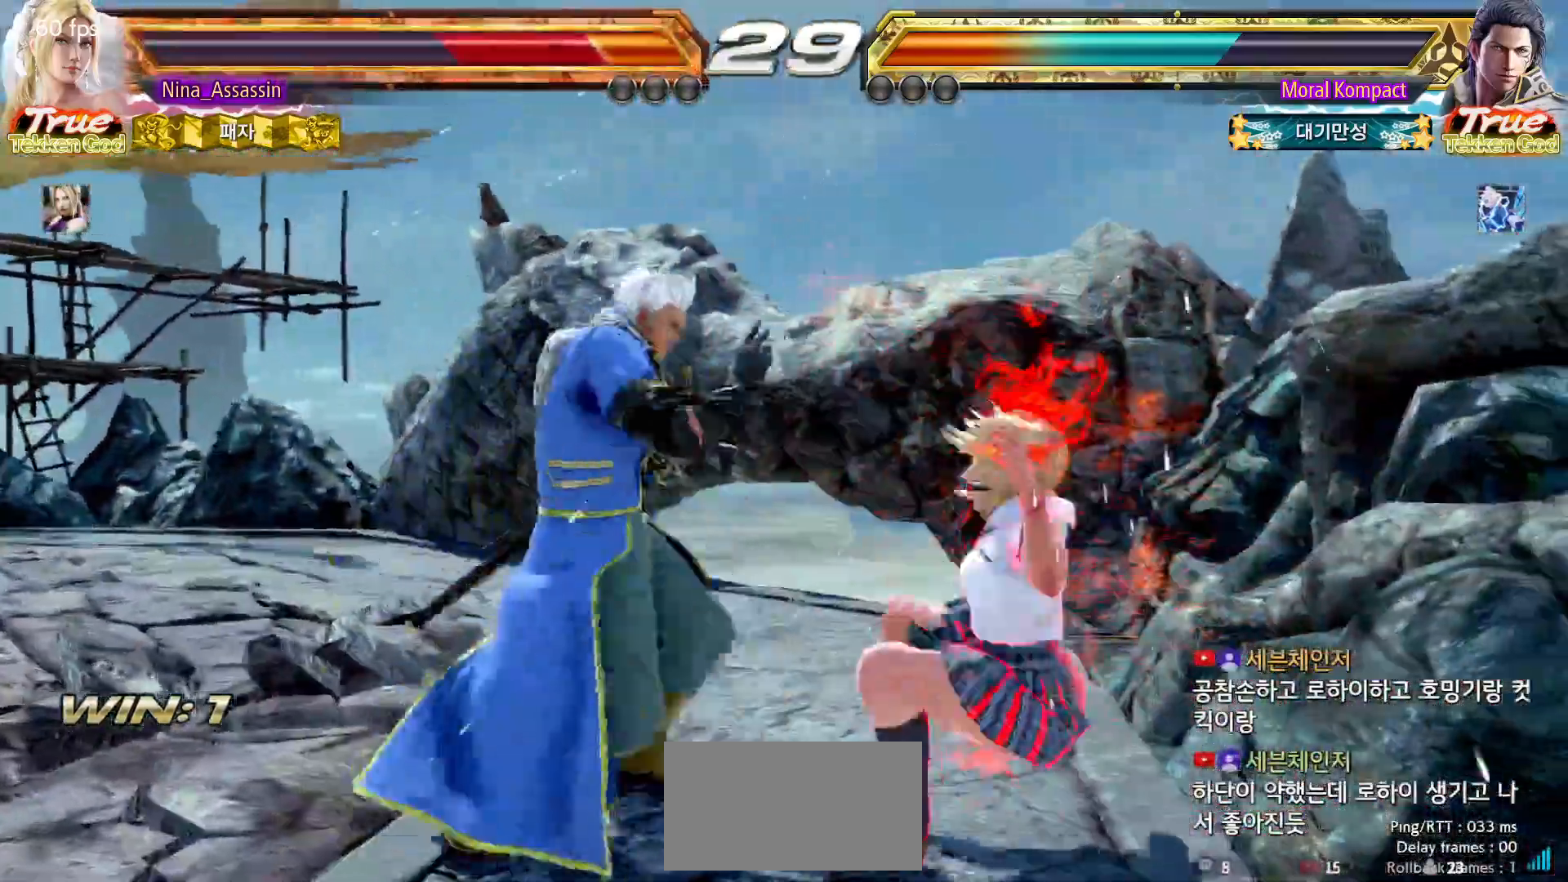
{"dt_ms": 500, "buttons": ["SQUARE"], "left_stick": "center", "events": [[33, "TRIANGLE", "down"], [100, "TRIANGLE", "up"], [133, "SQUARE", "down"], [200, "SQUARE", "up"], [233, "TRIANGLE", "down"], [283, "TRIANGLE", "up"], [317, "SQUARE", "down"], [367, "SQUARE", "up"], [400, "TRIANGLE", "down"], [467, "TRIANGLE", "up"], [483, "SQUARE", "down"]]}
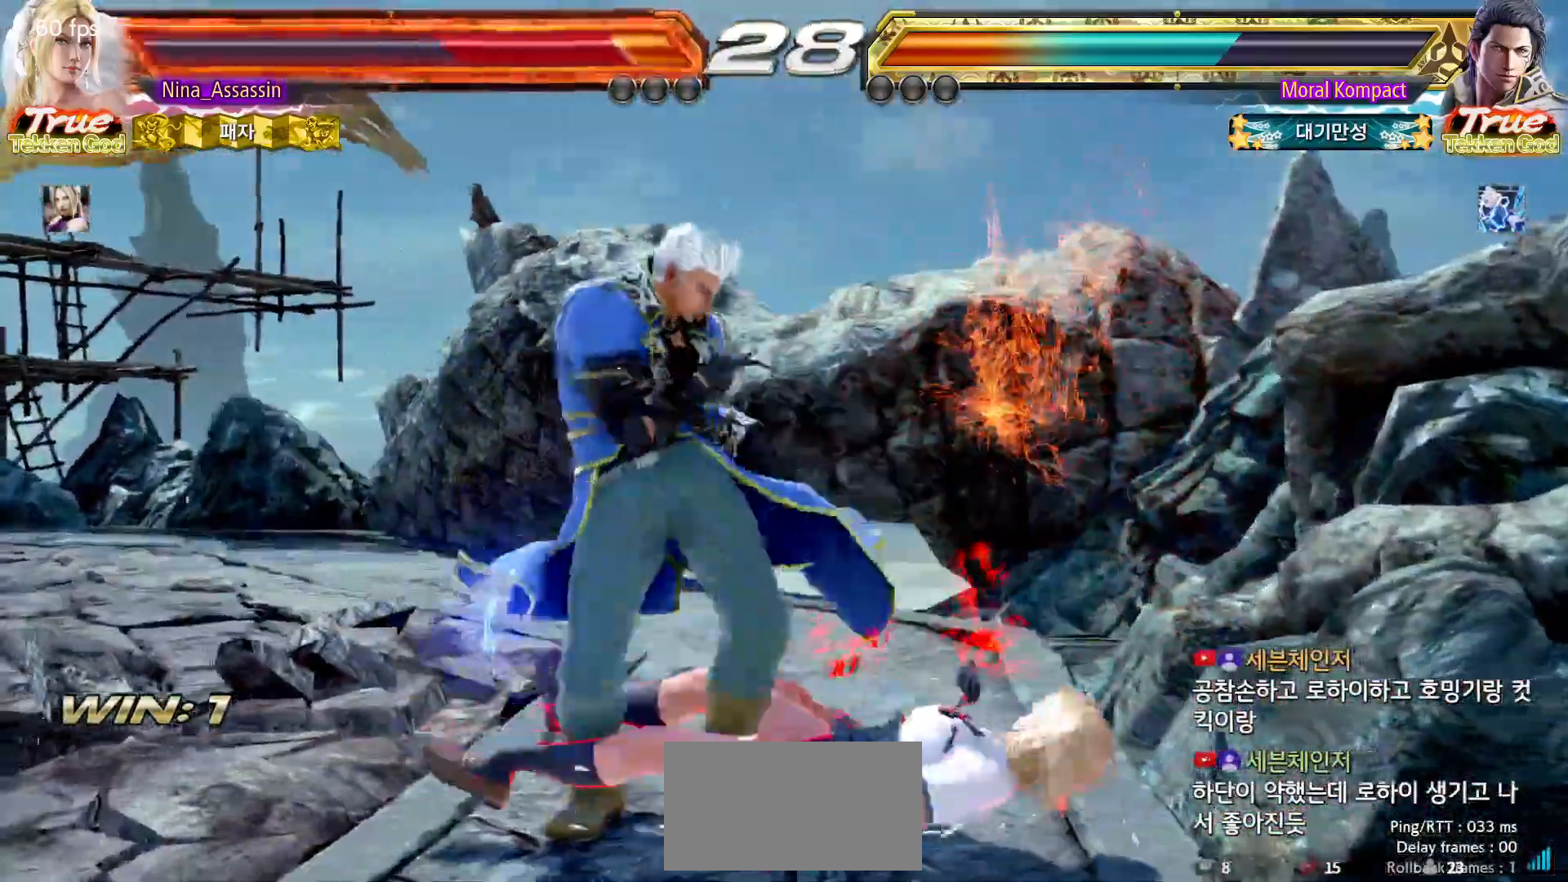
{"dt_ms": 500, "buttons": [], "left_stick": "down-right", "events": [[50, "SQUARE", "up"], [83, "TRIANGLE", "down"], [150, "TRIANGLE", "up"], [167, "SQUARE", "down"], [217, "SQUARE", "up"], [350, "left_stick", "down-right"]]}
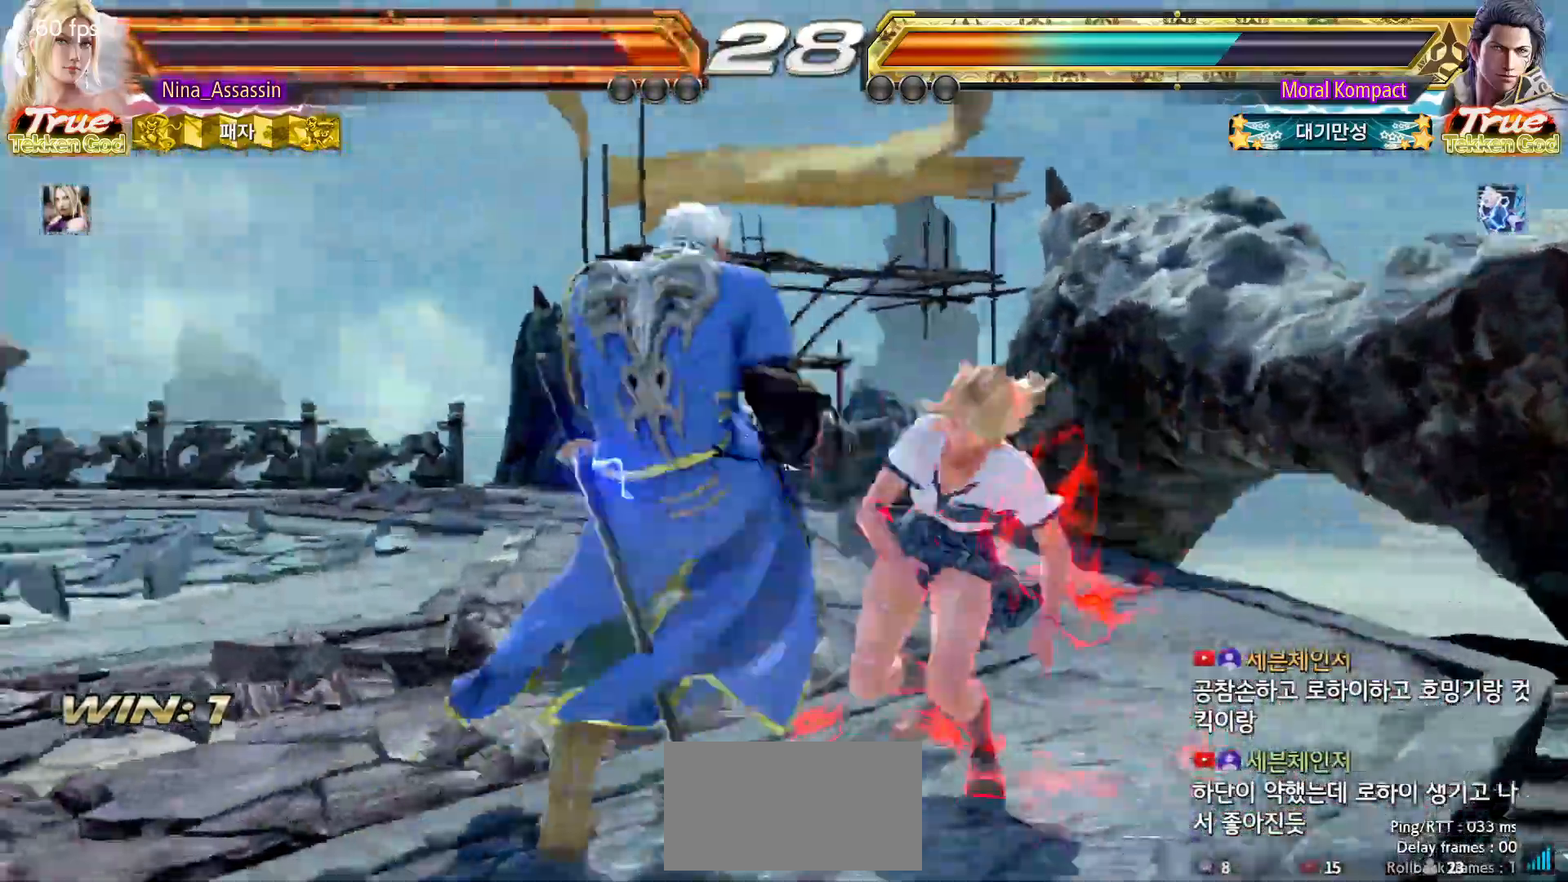
{"dt_ms": 500, "buttons": [], "left_stick": "center", "events": [[283, "left_stick", "center"]]}
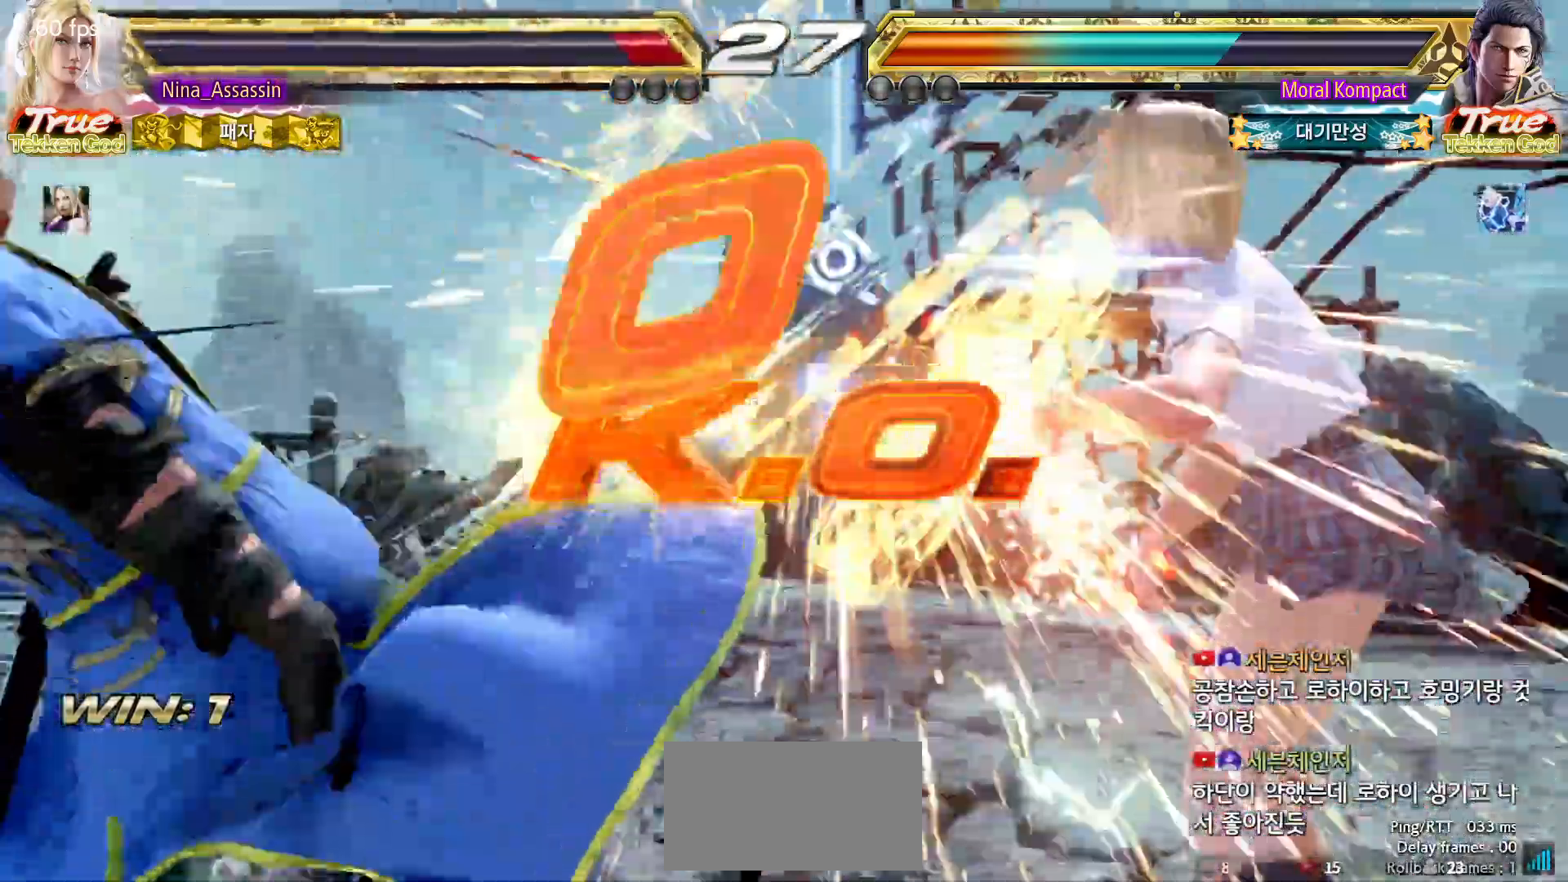
{"dt_ms": 500, "buttons": ["START"], "left_stick": "center", "events": [[483, "START", "down"]]}
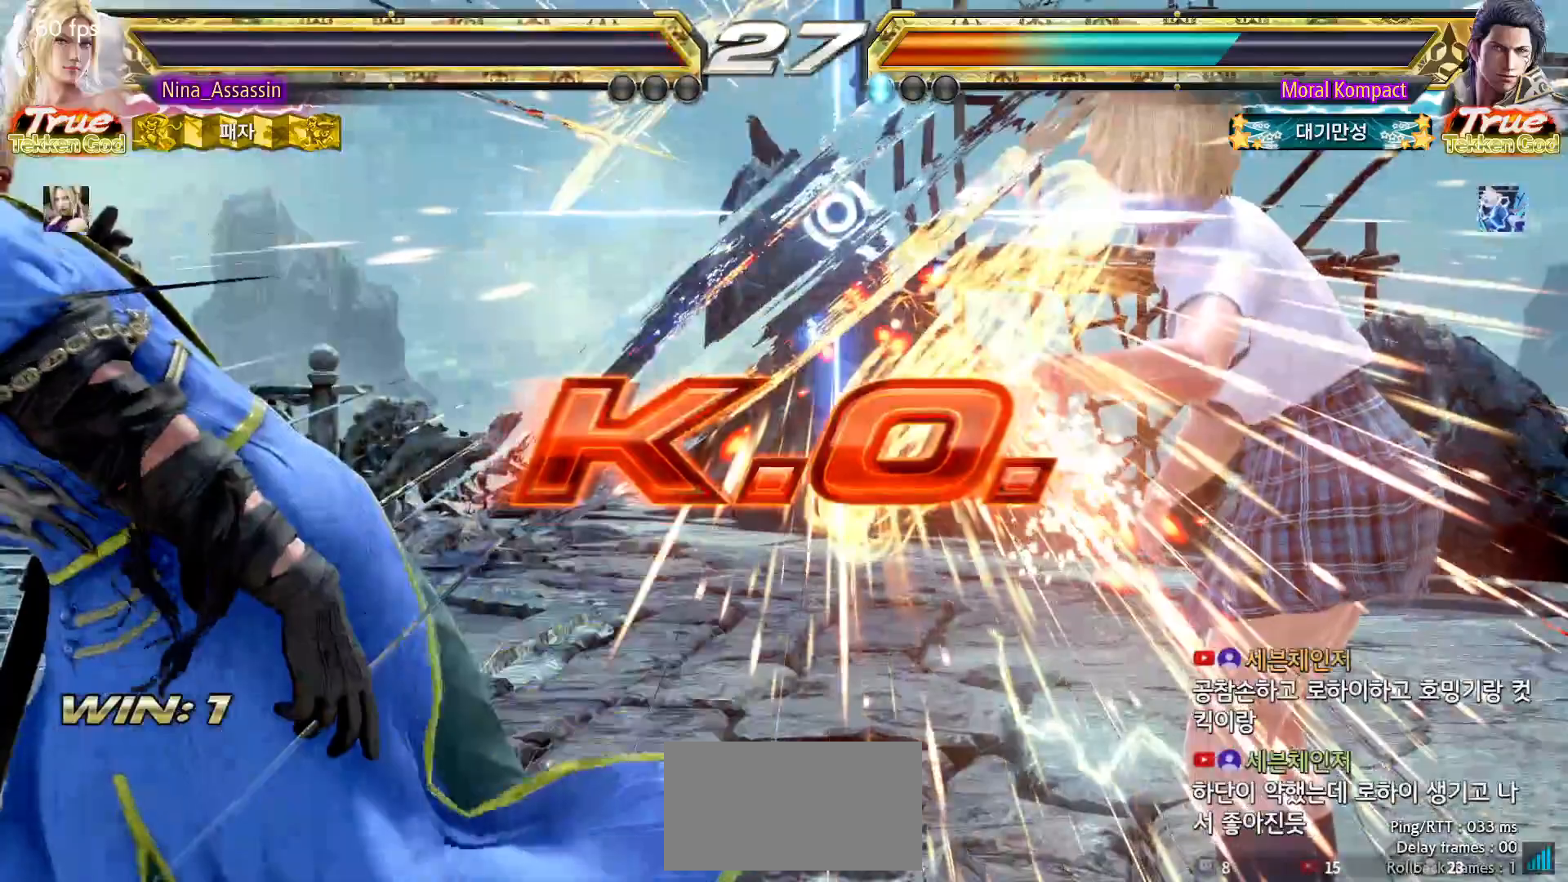
{"dt_ms": 500, "buttons": ["START"], "left_stick": "center", "events": [[33, "START", "up"], [83, "START", "down"], [150, "START", "up"], [200, "START", "down"], [250, "START", "up"], [283, "START", "down"], [350, "START", "up"], [400, "START", "down"], [450, "START", "up"], [483, "START", "down"]]}
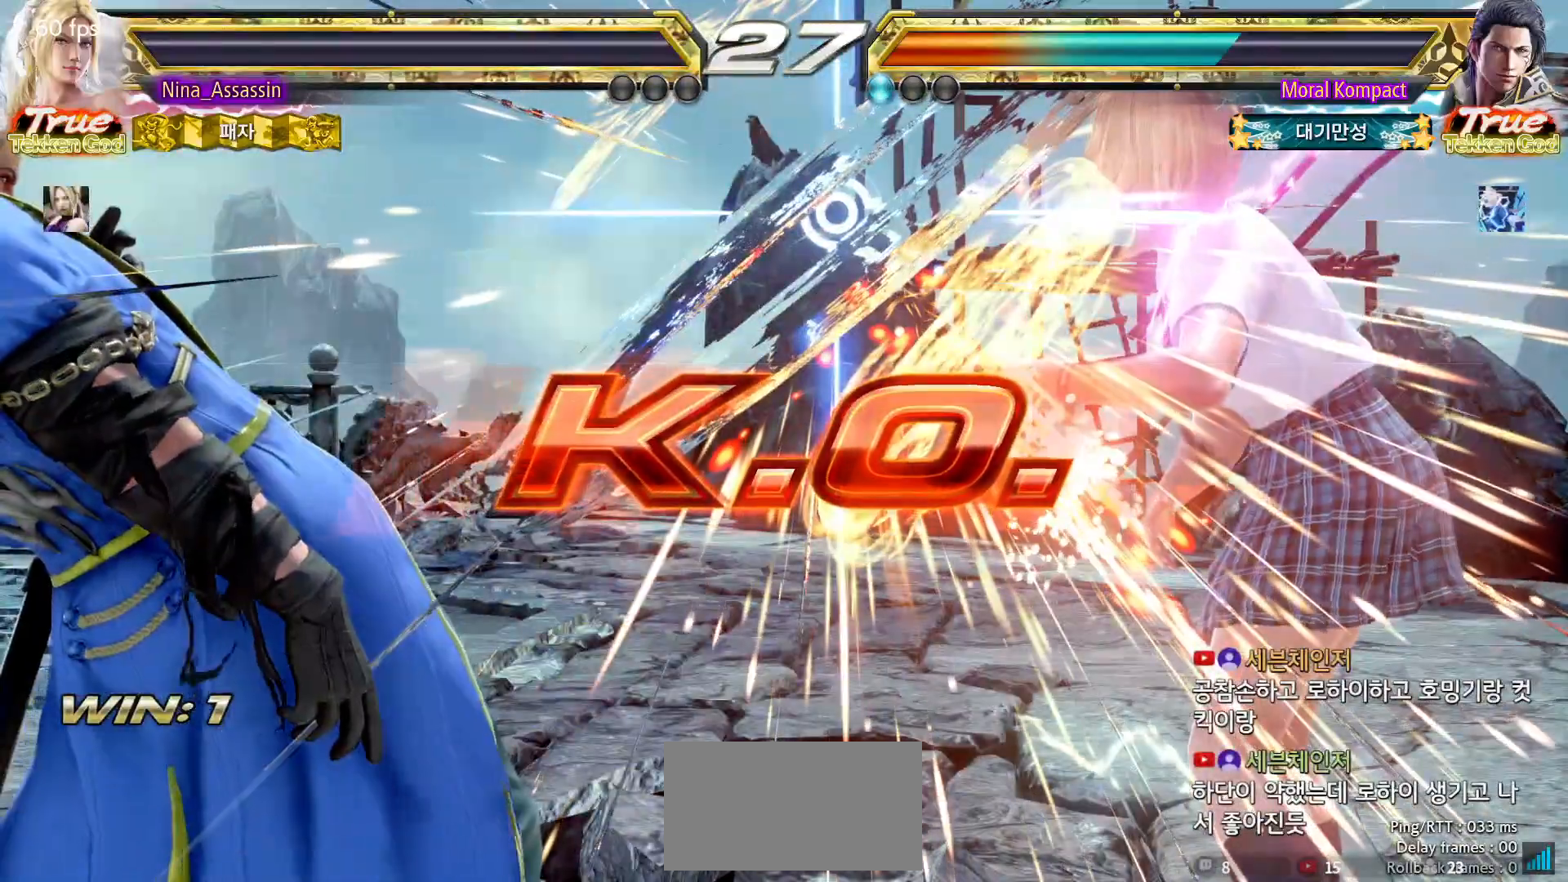
{"dt_ms": 500, "buttons": [], "left_stick": "center", "events": [[50, "START", "up"], [100, "START", "down"], [150, "START", "up"], [200, "START", "down"], [250, "START", "up"], [317, "START", "down"], [350, "START", "up"], [400, "START", "down"], [450, "START", "up"]]}
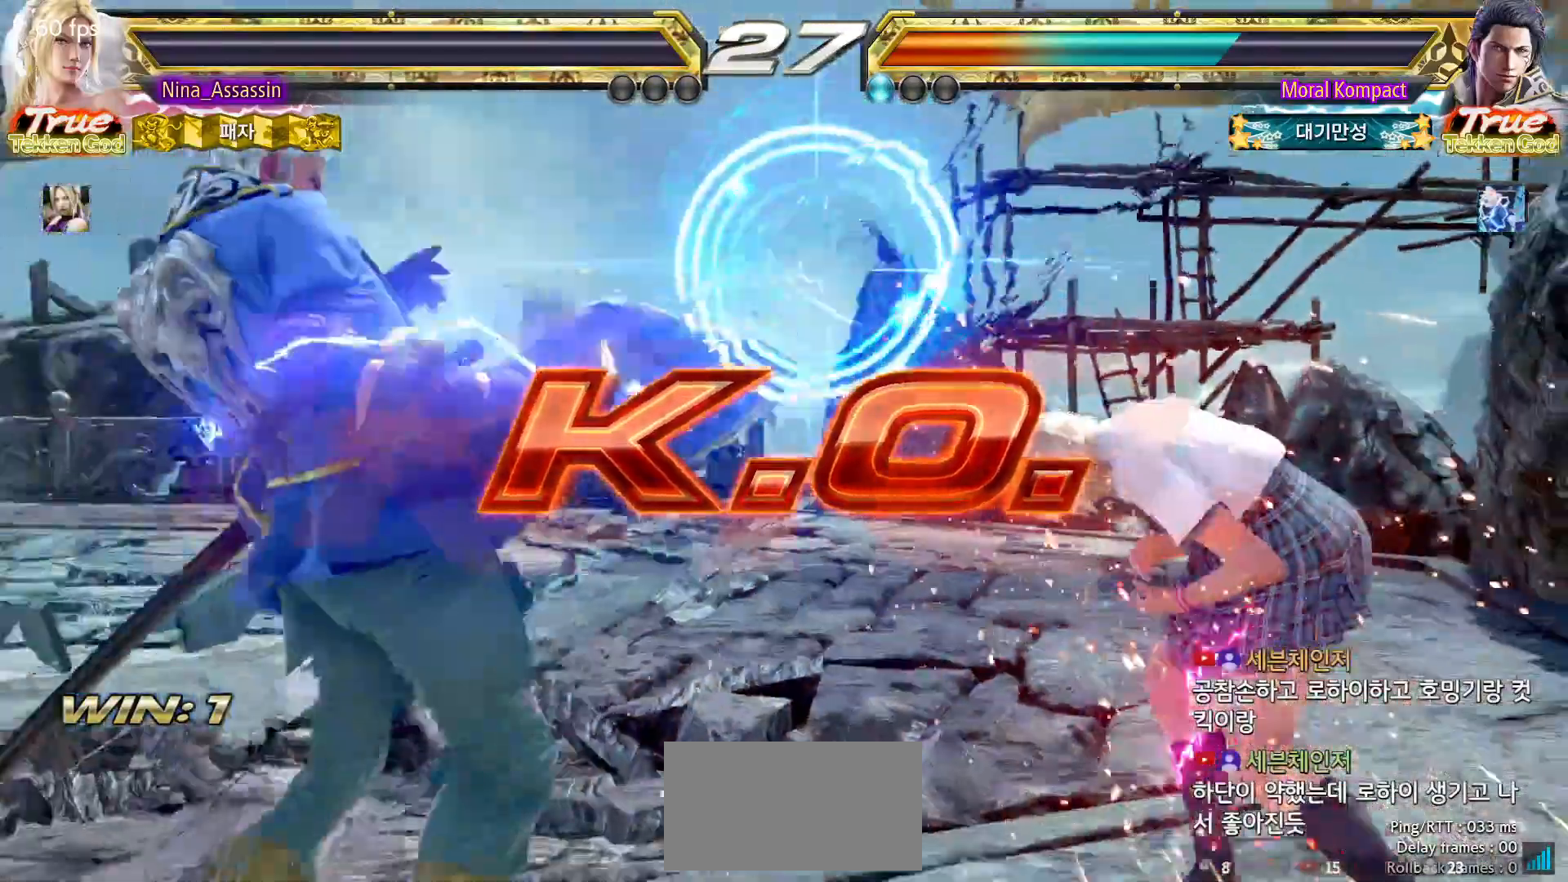
{"dt_ms": 500, "buttons": [], "left_stick": "center", "events": [[17, "START", "down"], [50, "START", "up"], [100, "START", "down"], [167, "START", "up"], [217, "START", "down"], [267, "START", "up"], [317, "START", "down"], [367, "START", "up"], [433, "START", "down"], [467, "START", "up"]]}
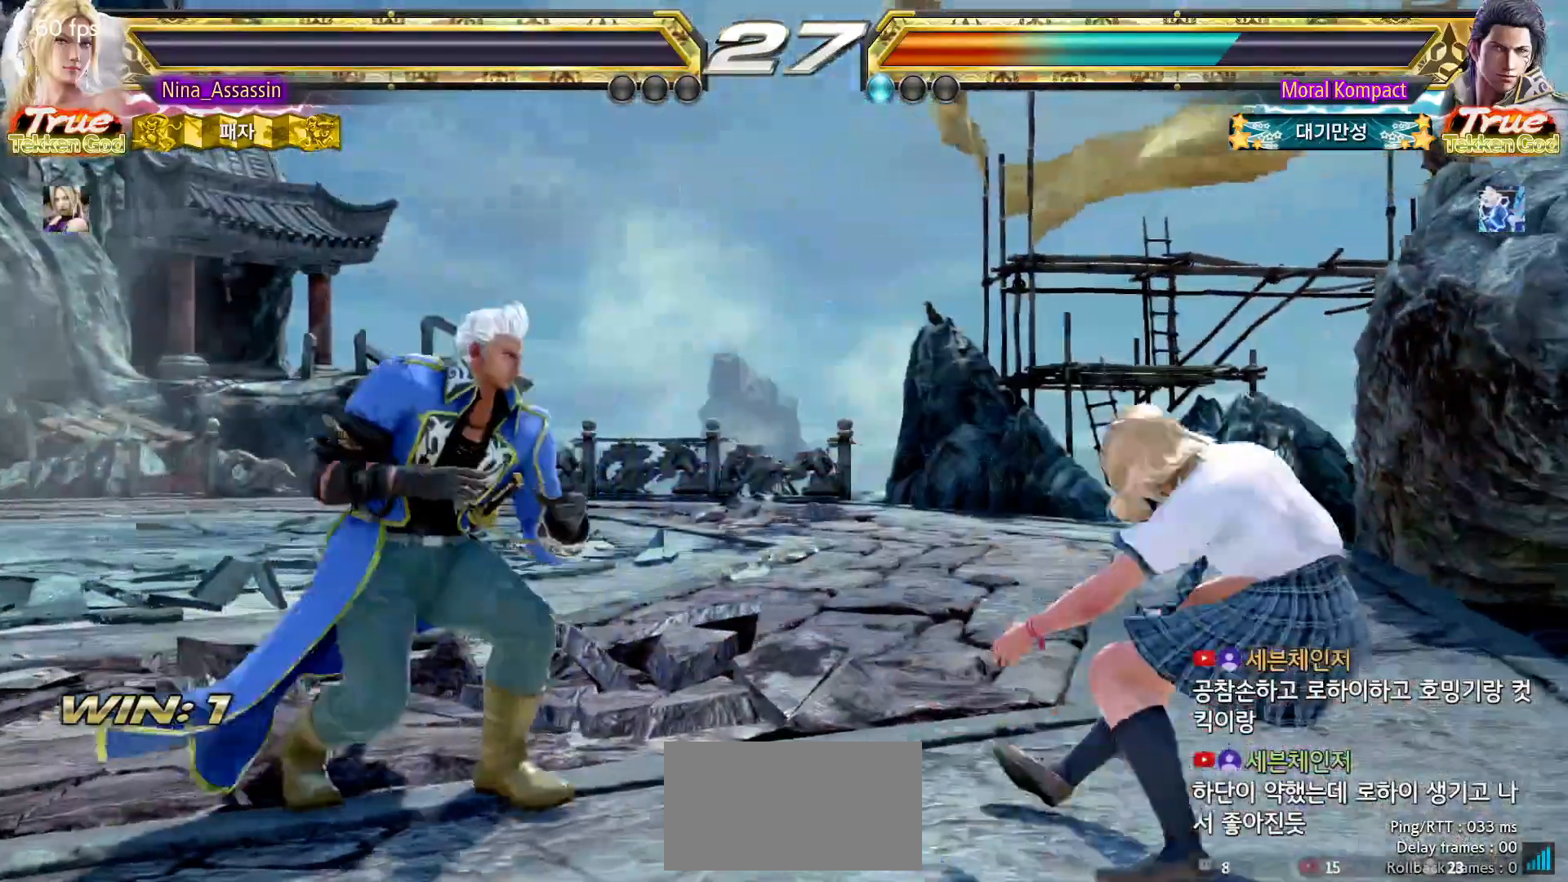
{"dt_ms": 500, "buttons": ["START"], "left_stick": "center", "events": [[33, "START", "down"], [83, "START", "up"], [133, "START", "down"], [183, "START", "up"], [233, "START", "down"], [283, "START", "up"], [350, "START", "down"], [400, "START", "up"], [450, "START", "down"]]}
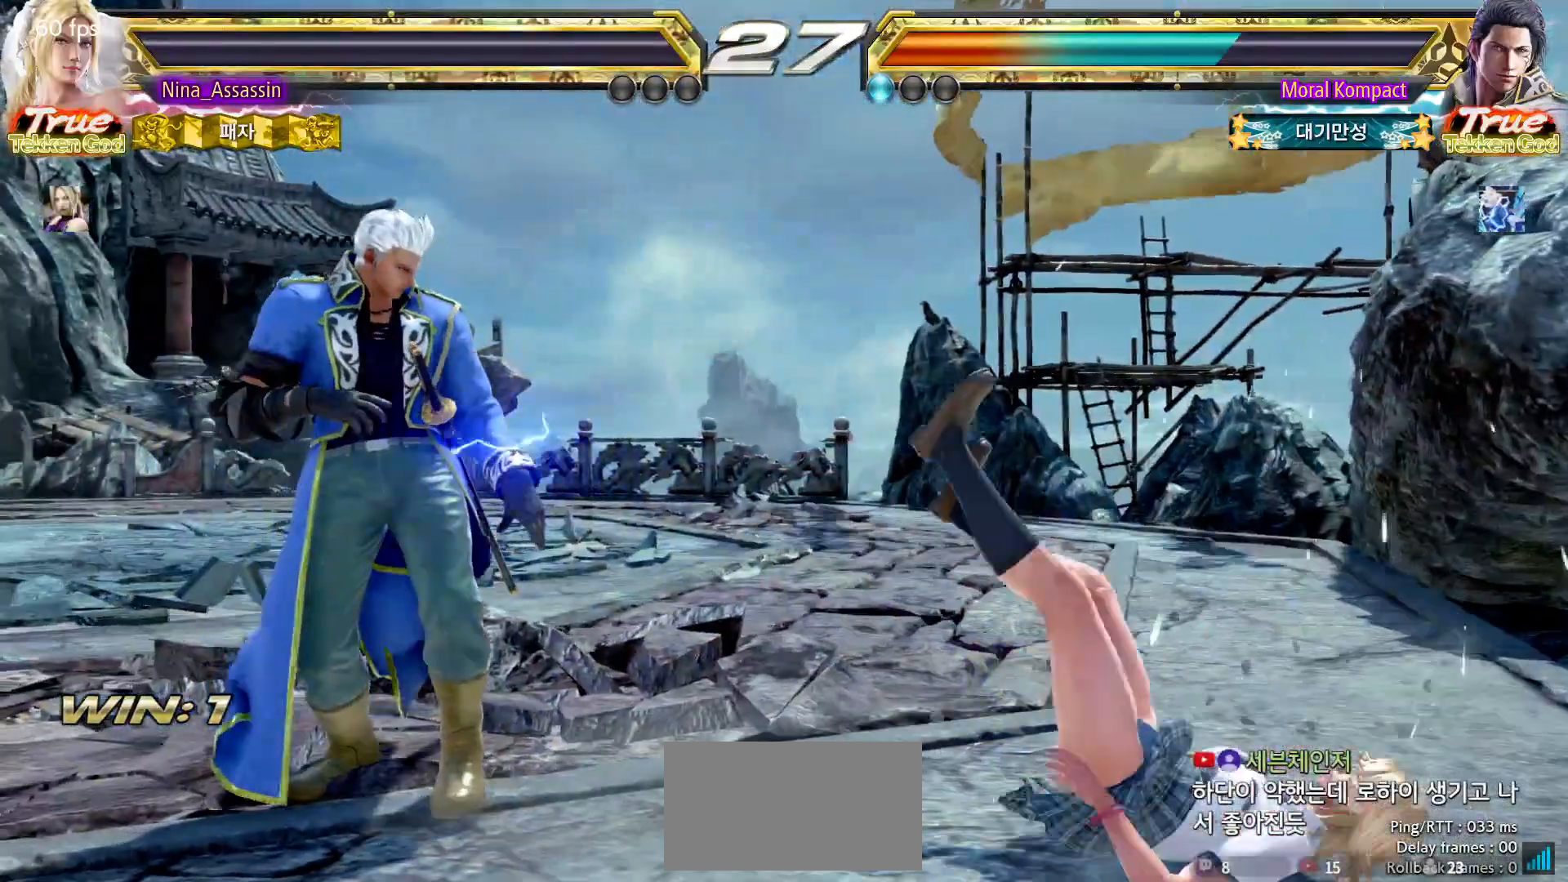
{"dt_ms": 500, "buttons": ["START"], "left_stick": "center", "events": [[17, "START", "up"], [67, "START", "down"], [117, "START", "up"], [167, "START", "down"], [217, "START", "up"], [267, "START", "down"], [333, "START", "up"], [383, "START", "down"], [433, "START", "up"], [483, "START", "down"]]}
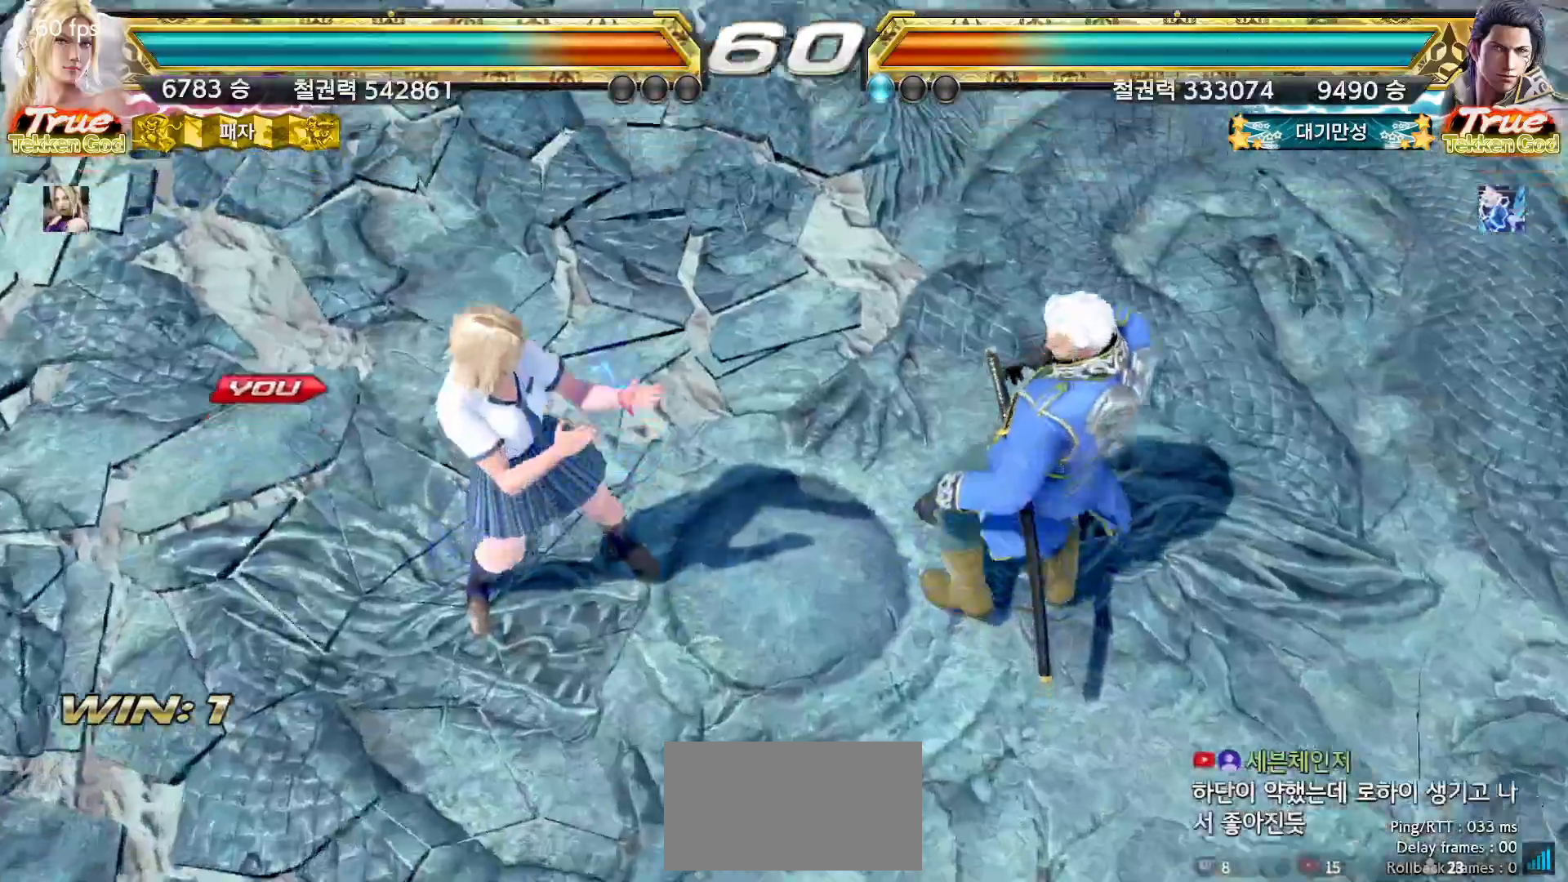
{"dt_ms": 500, "buttons": ["START"], "left_stick": "center", "events": [[33, "START", "up"], [83, "START", "down"], [150, "START", "up"], [200, "START", "down"], [250, "START", "up"], [300, "START", "down"], [350, "START", "up"], [400, "START", "down"], [450, "START", "up"], [483, "START", "down"]]}
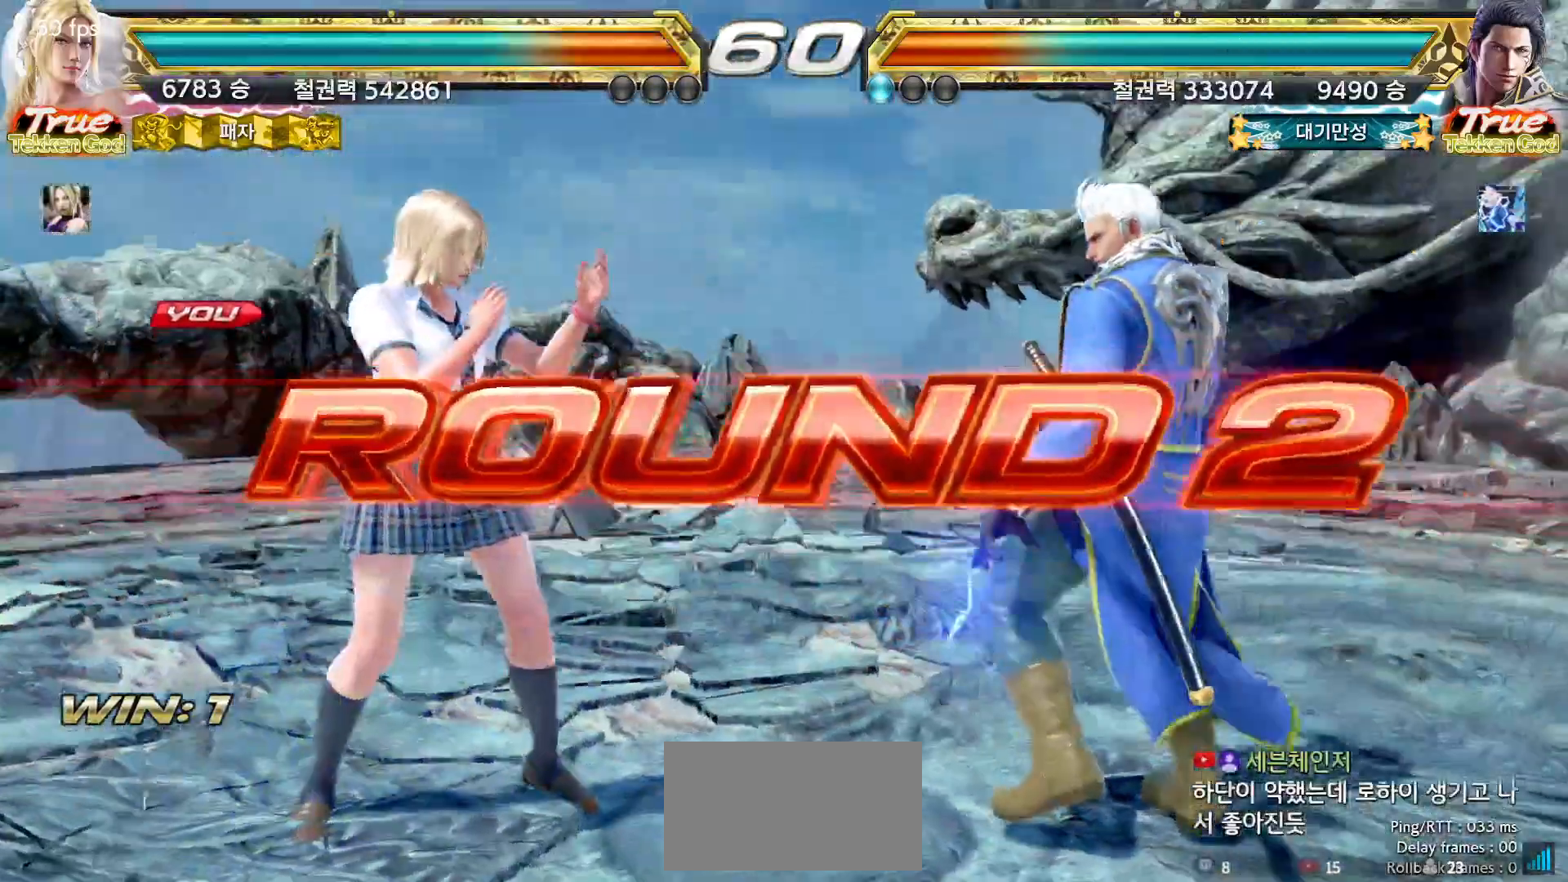
{"dt_ms": 500, "buttons": [], "left_stick": "center", "events": [[50, "START", "up"], [100, "START", "down"], [150, "START", "up"], [200, "START", "down"], [233, "START", "up"], [283, "START", "down"], [333, "START", "up"], [367, "START", "down"], [417, "START", "up"]]}
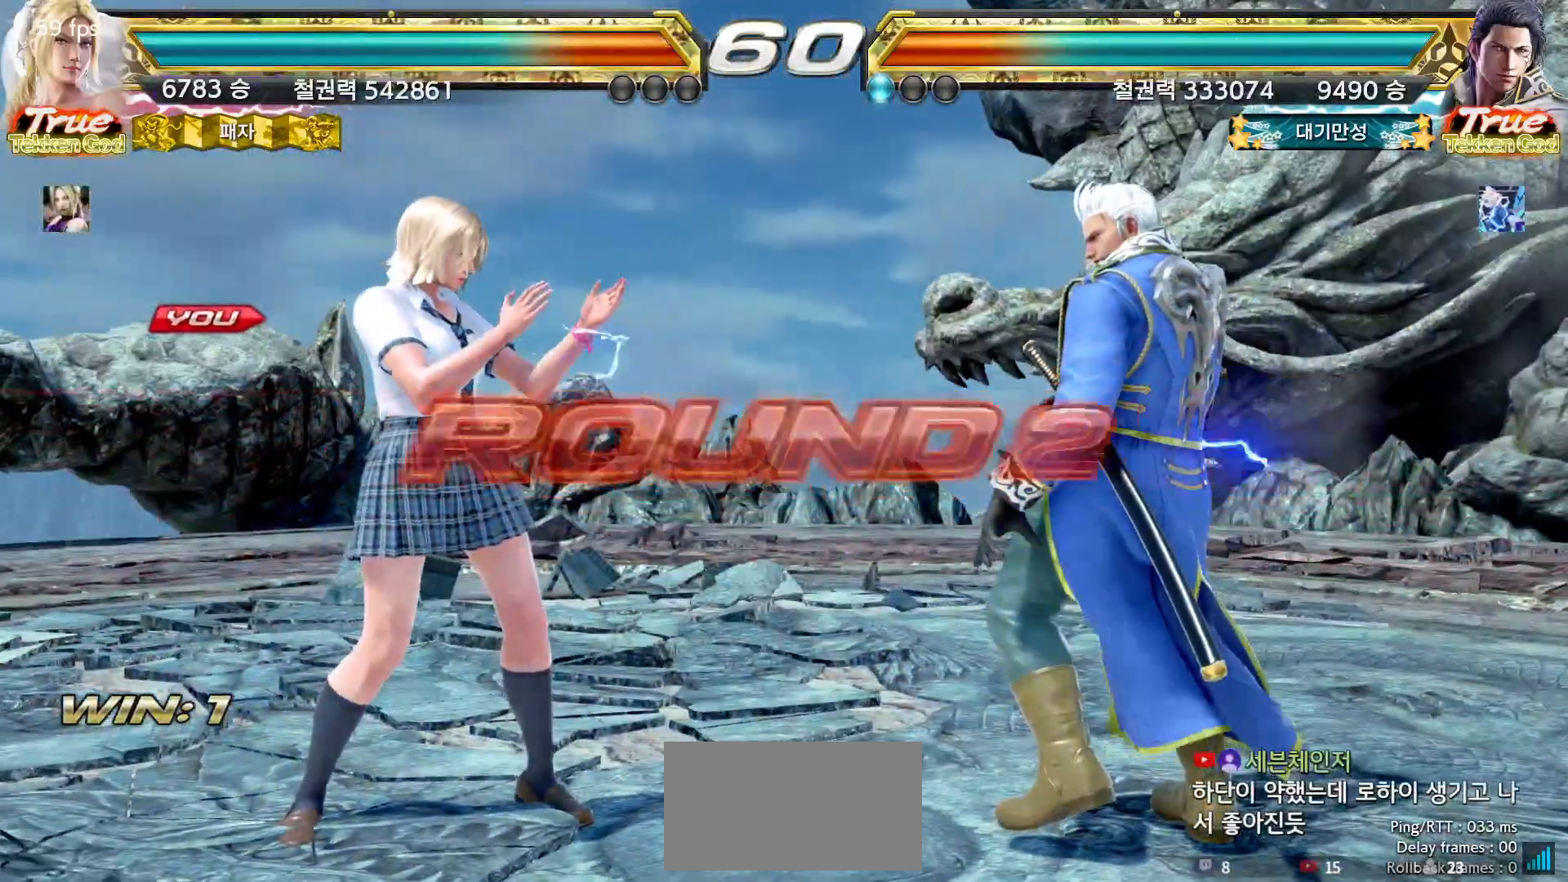
{"dt_ms": 500, "buttons": [], "left_stick": "center", "events": []}
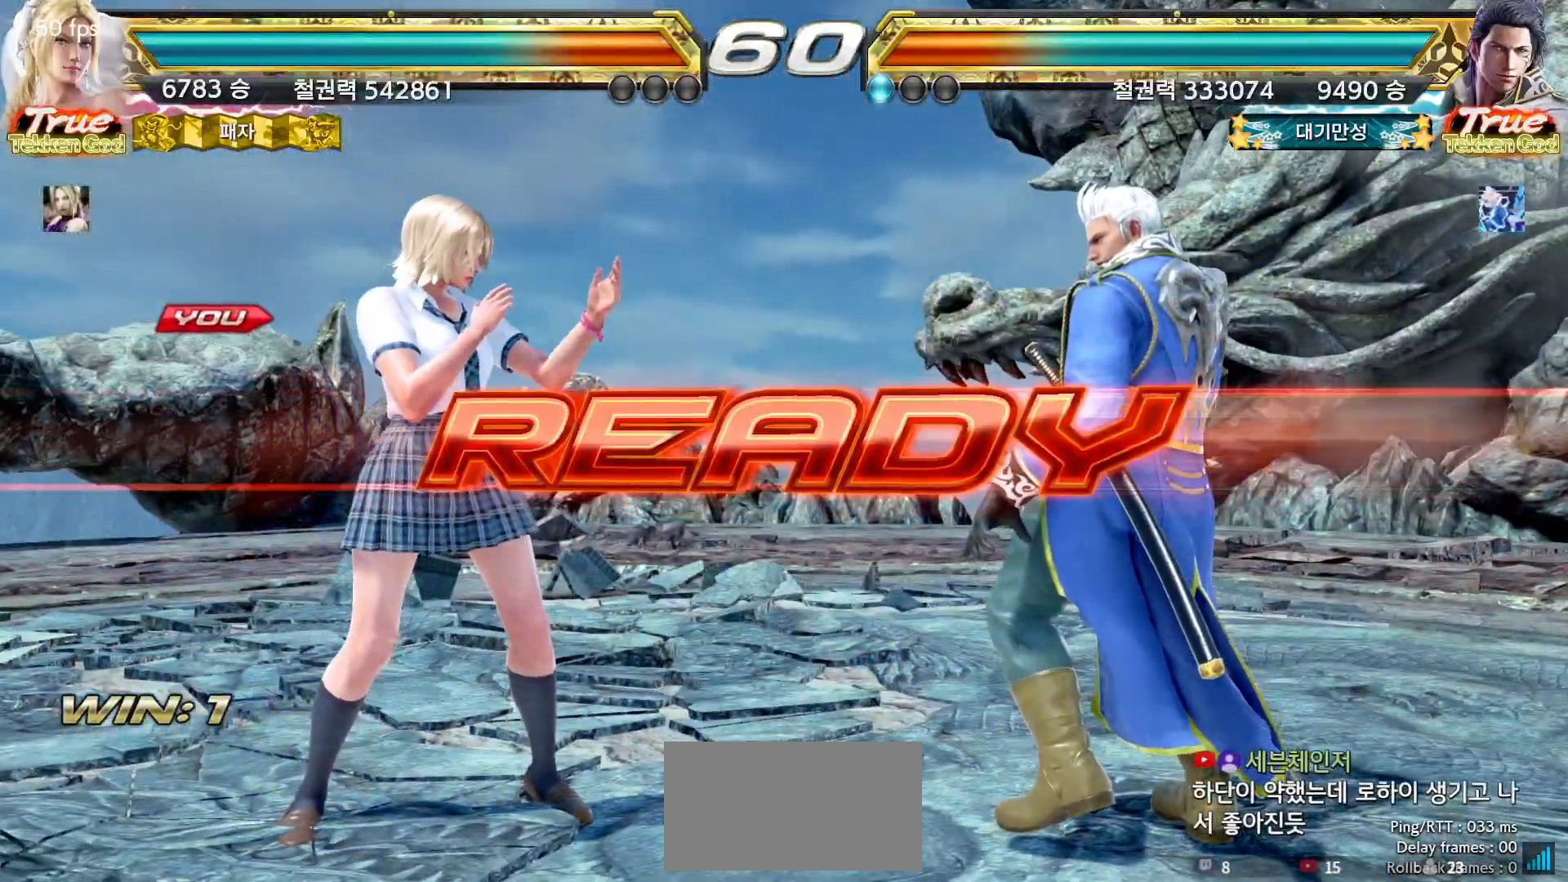
{"dt_ms": 500, "buttons": [], "left_stick": "center", "events": []}
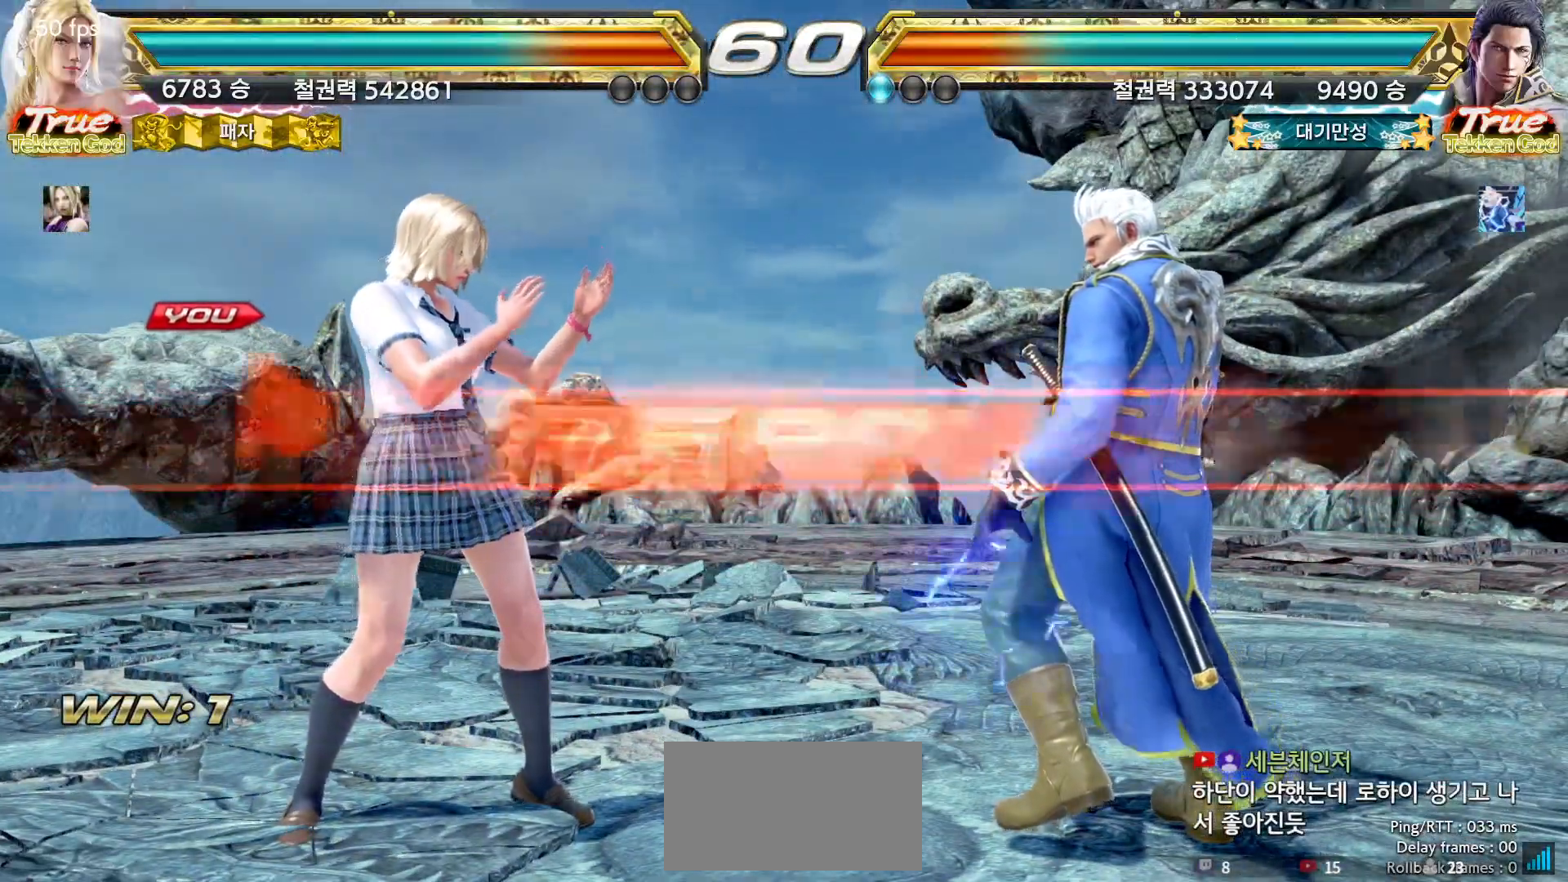
{"dt_ms": 500, "buttons": [], "left_stick": "center", "events": []}
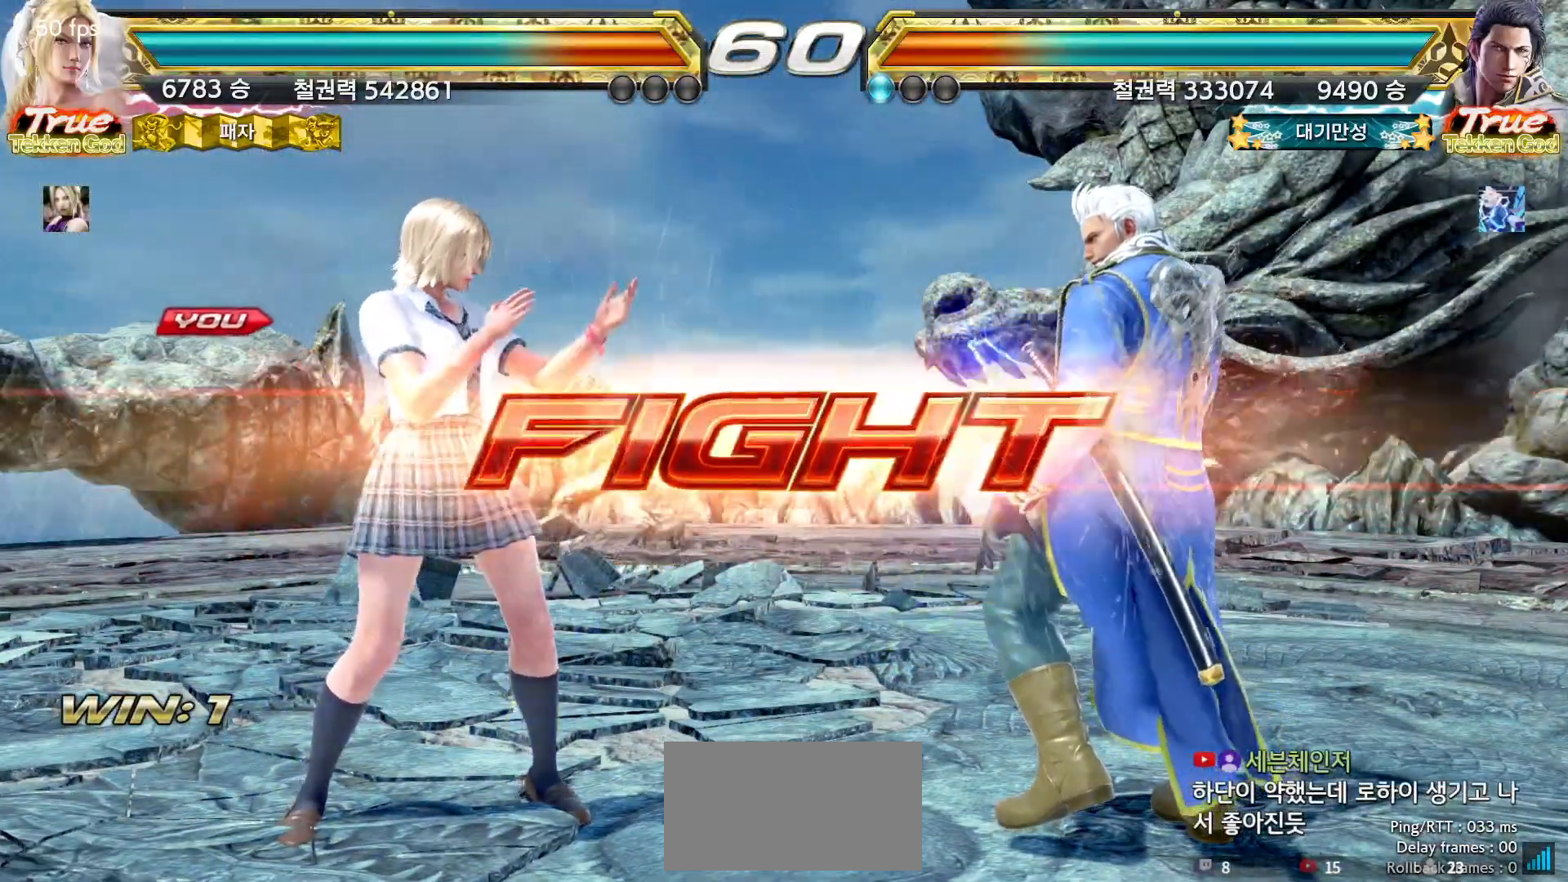
{"dt_ms": 500, "buttons": [], "left_stick": "left", "events": [[50, "left_stick", "down"], [133, "left_stick", "center"], [283, "left_stick", "left"], [350, "left_stick", "center"], [400, "left_stick", "left"]]}
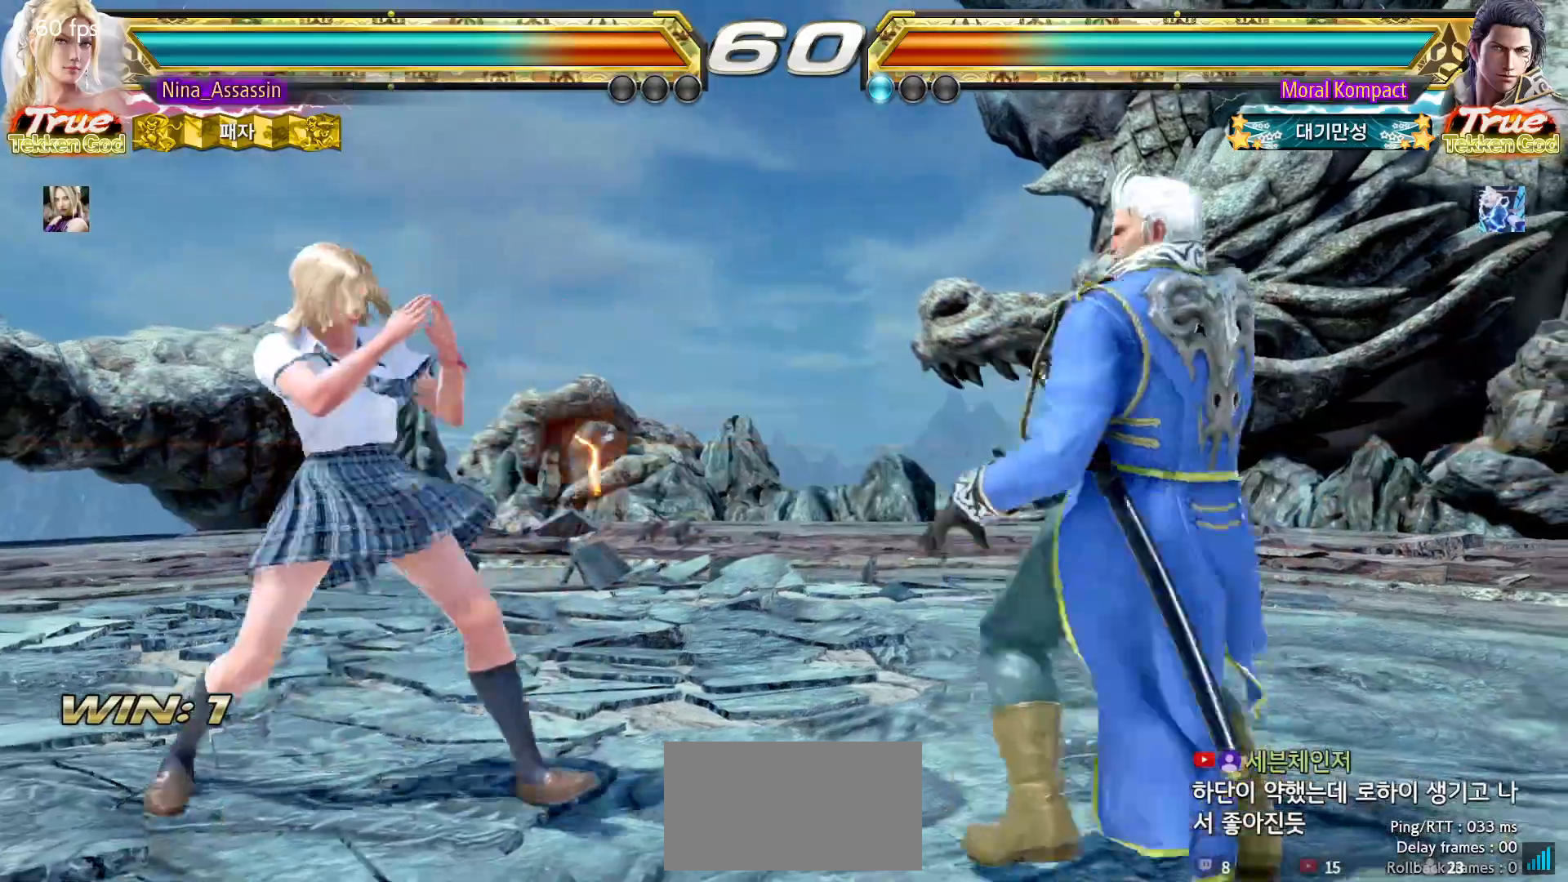
{"dt_ms": 500, "buttons": [], "left_stick": "center", "events": [[50, "left_stick", "down-left"], [183, "left_stick", "center"], [233, "left_stick", "left"], [367, "left_stick", "center"]]}
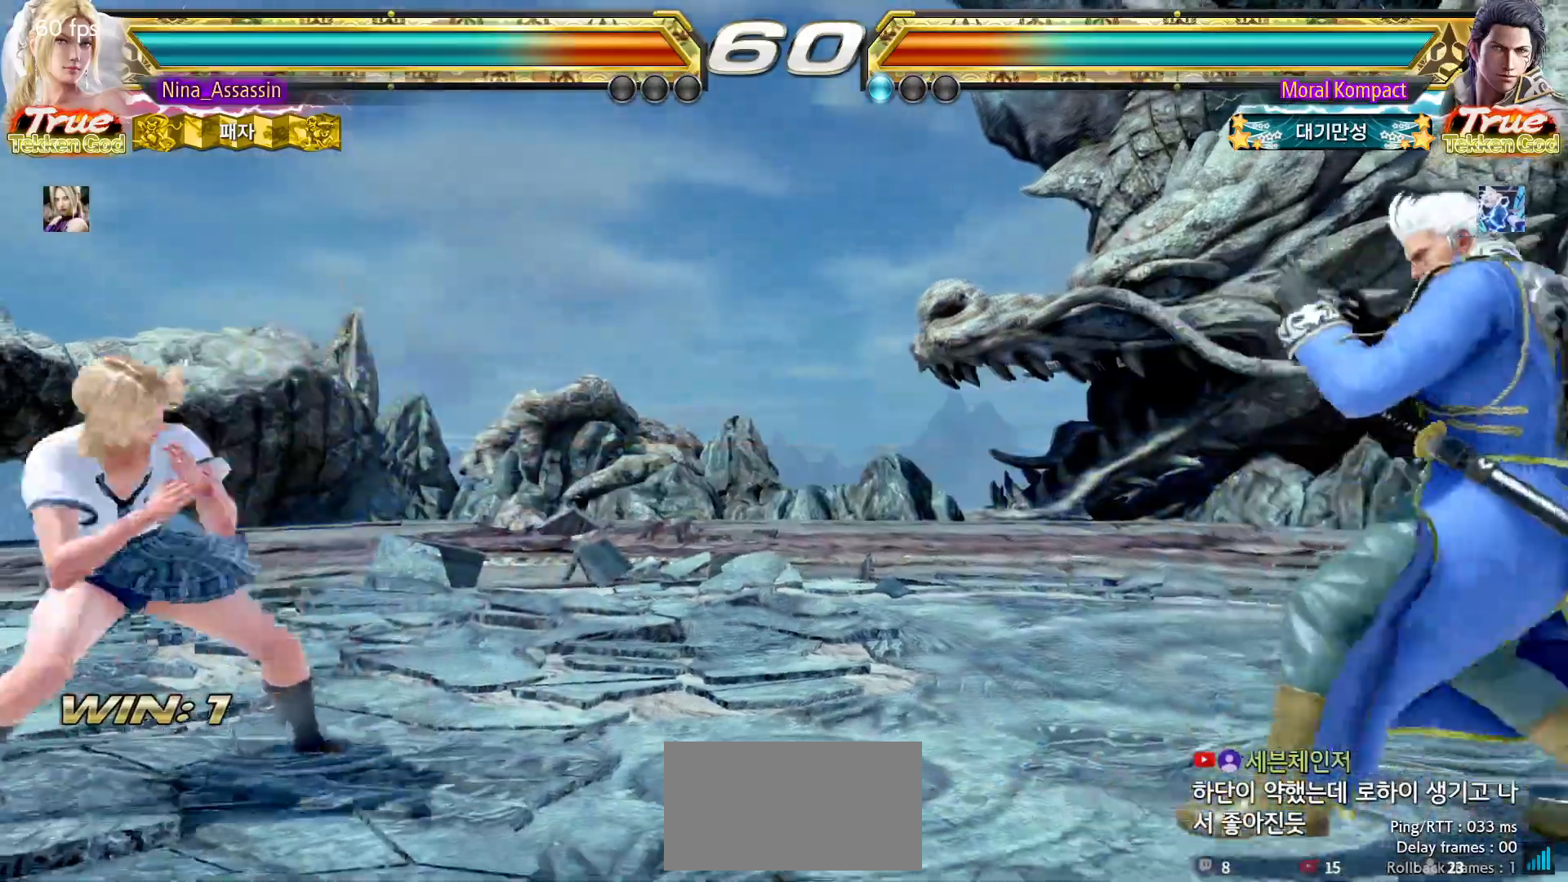
{"dt_ms": 500, "buttons": [], "left_stick": "down-left"}
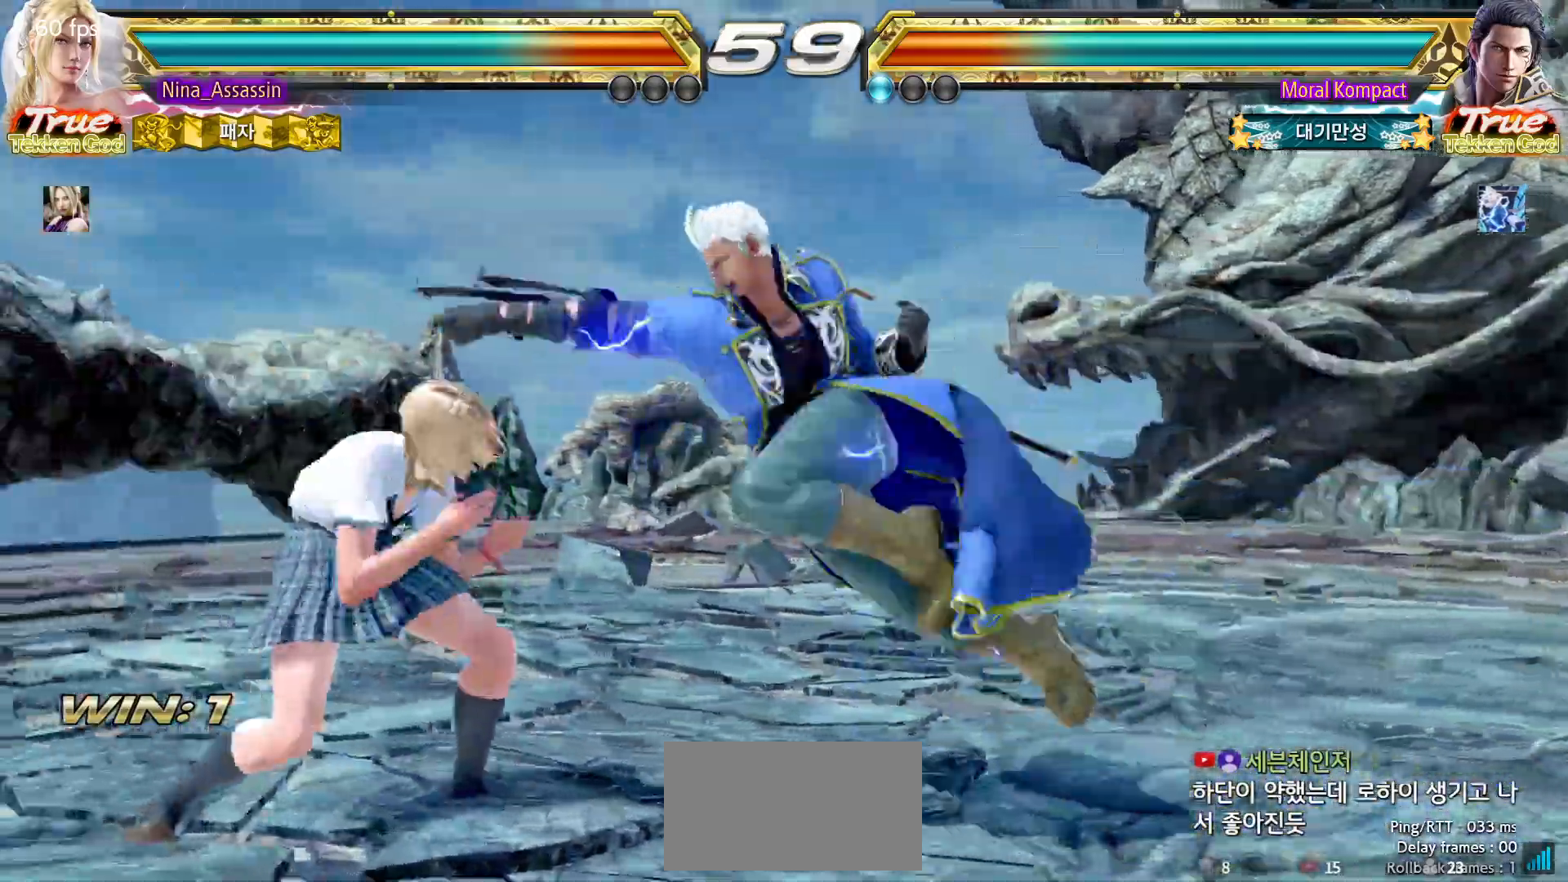
{"dt_ms": 500, "buttons": [], "left_stick": "center", "events": [[133, "left_stick", "up-right"], [167, "TRIANGLE", "down"], [233, "TRIANGLE", "up"], [350, "left_stick", "center"]]}